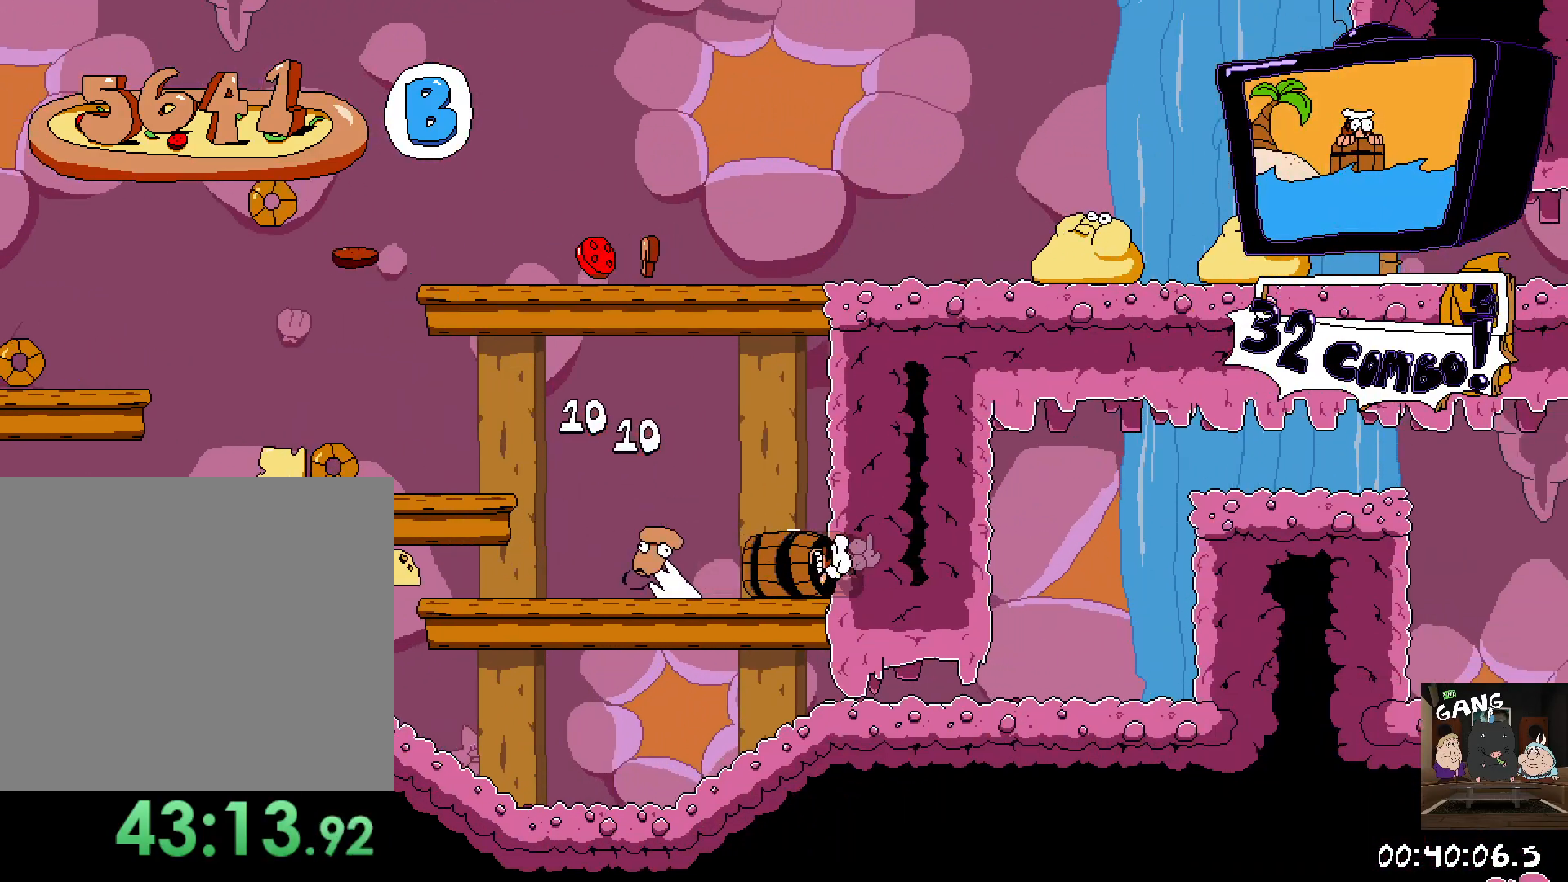
Gameplay with a controller (PlayStation layout); each line is a JSON object with the inputs held at the frame after it. "events" lists button and stick changes between this image and that frame as [ms after this image, input, new state], when the widget could be followed in between.
{"buttons": ["R2"], "left_stick": "center", "right_stick": "center", "events": [[117, "CROSS", "down"], [417, "CROSS", "up"]]}
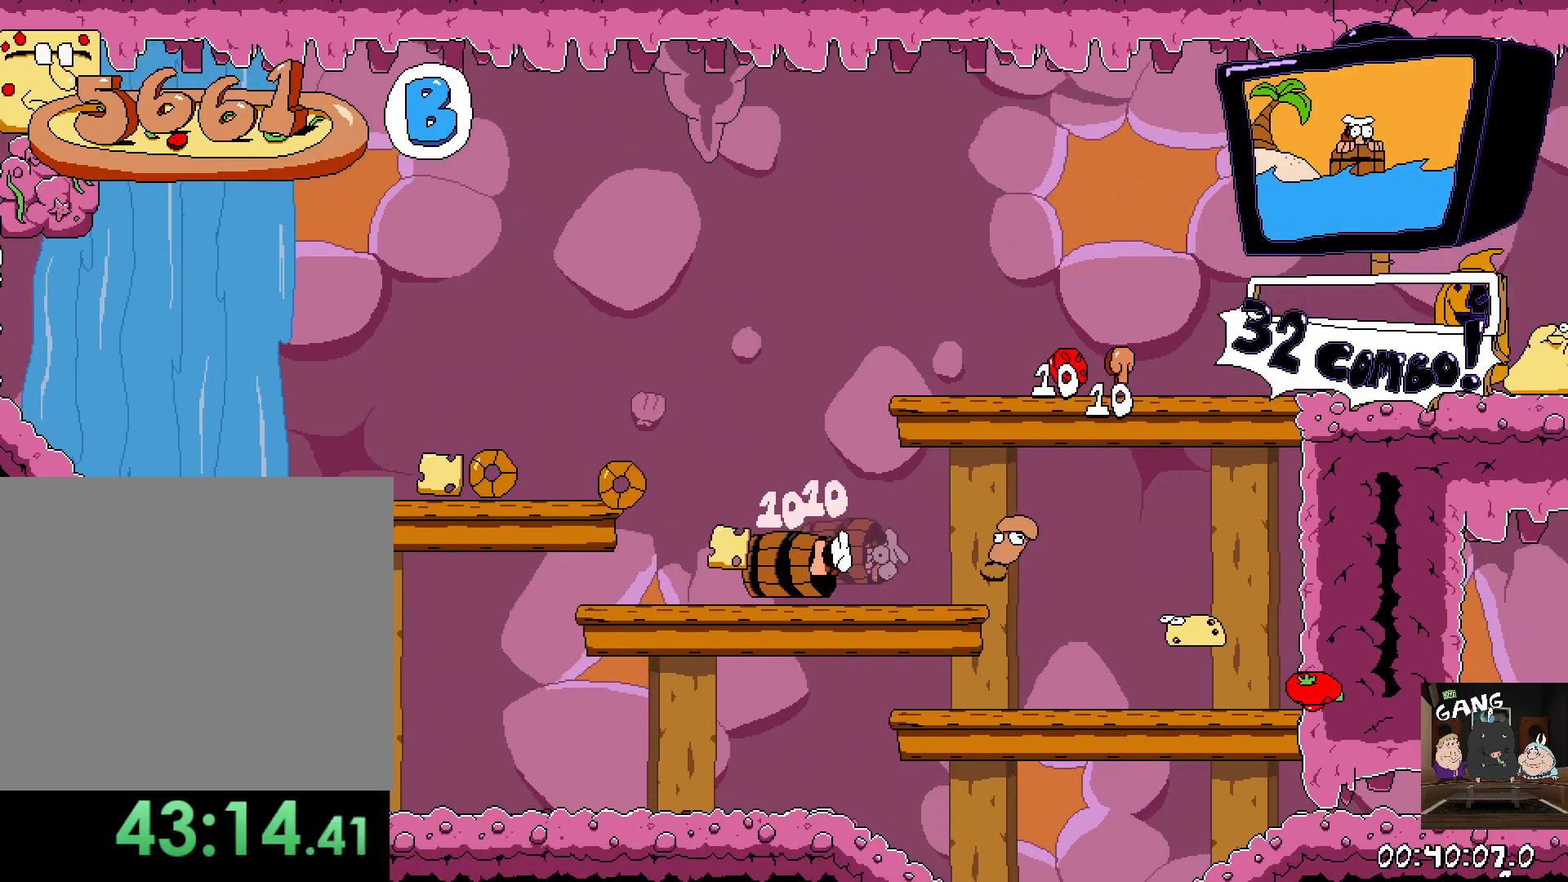
{"buttons": ["R2"], "left_stick": "center", "right_stick": "center", "events": [[83, "CROSS", "down"], [367, "CROSS", "up"]]}
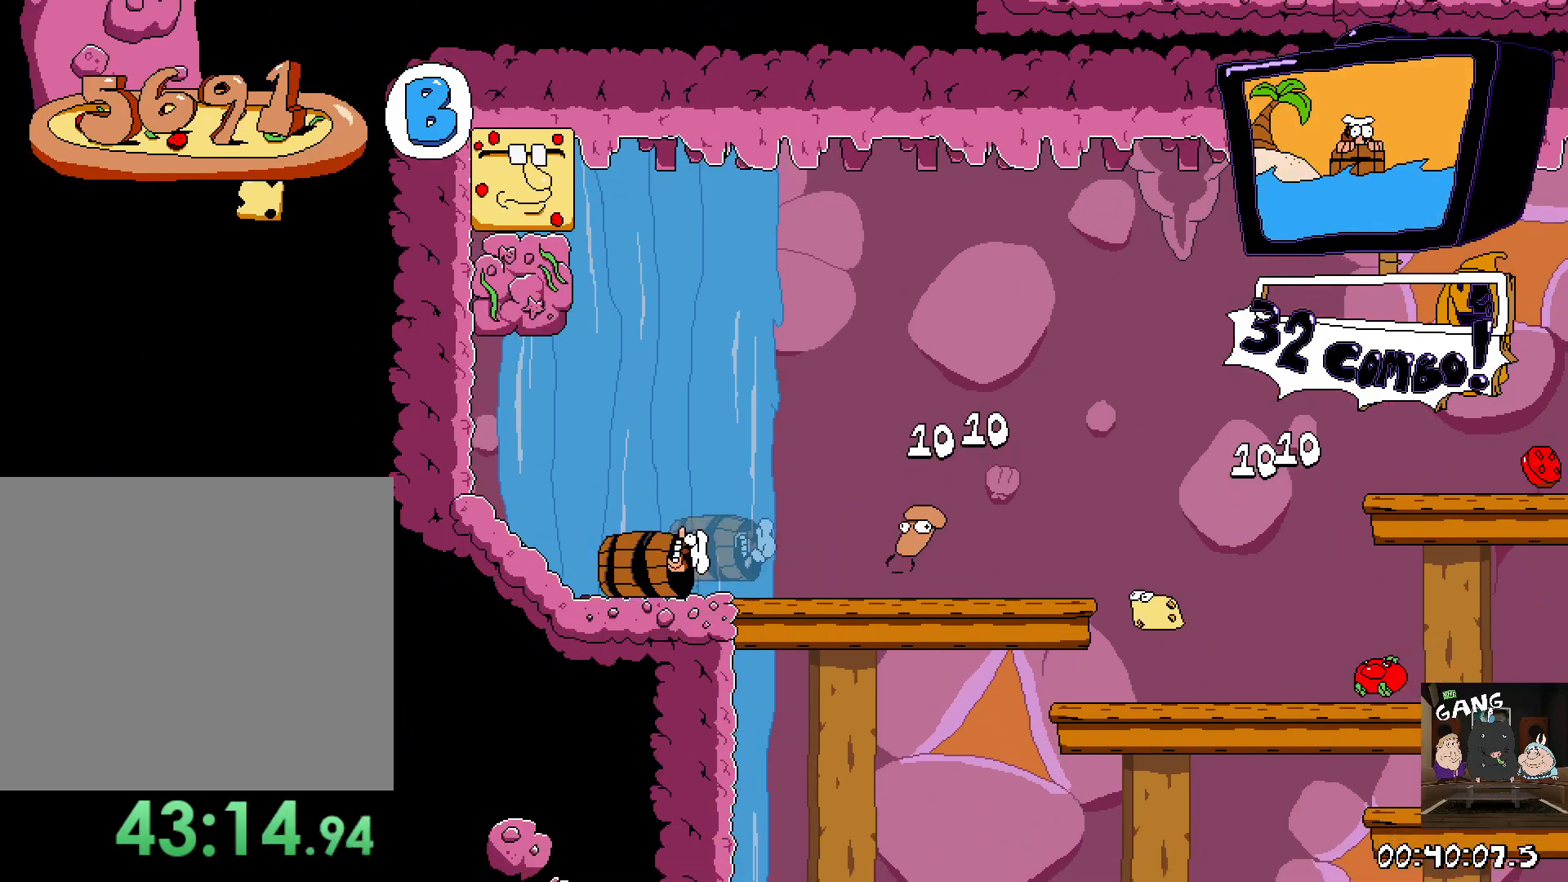
{"buttons": ["R2"], "left_stick": "center", "right_stick": "center", "events": []}
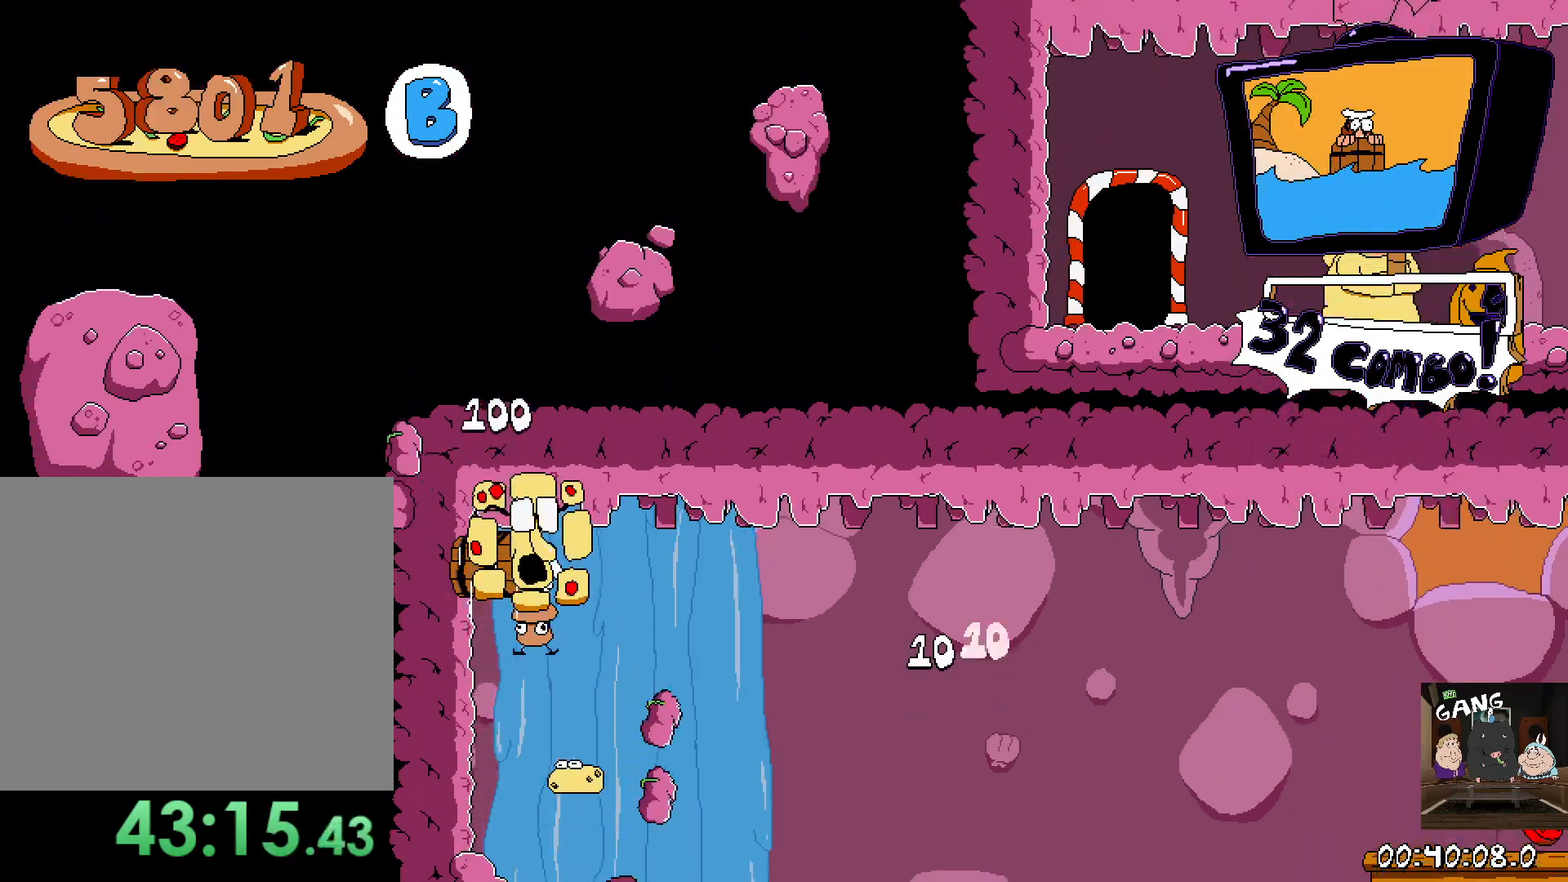
{"buttons": ["R2"], "left_stick": "center", "right_stick": "center", "events": []}
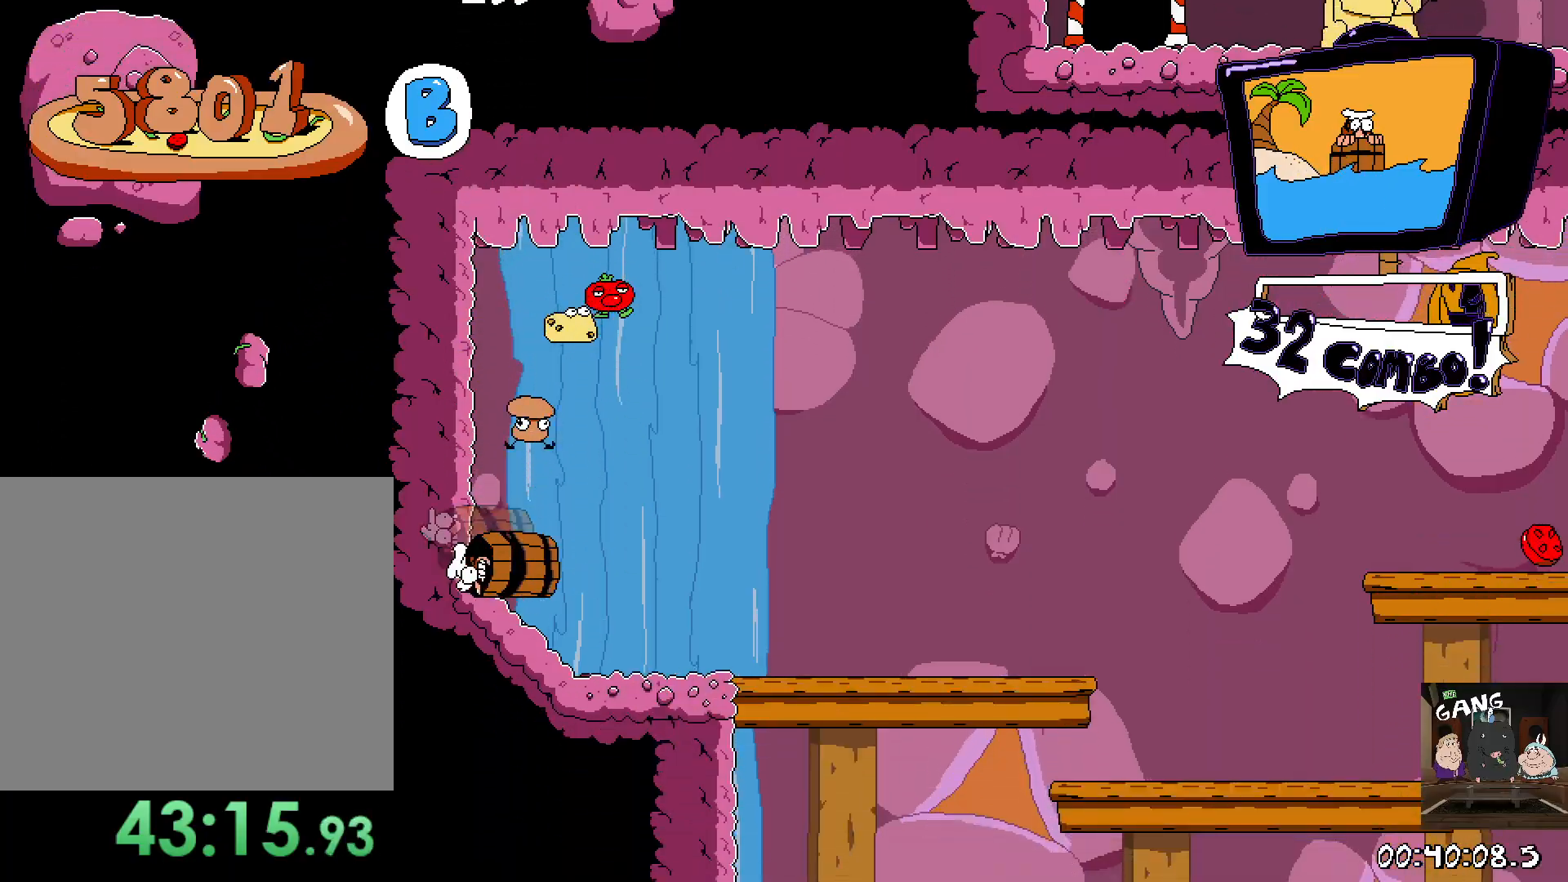
{"buttons": ["R2"], "left_stick": "center", "right_stick": "center", "events": []}
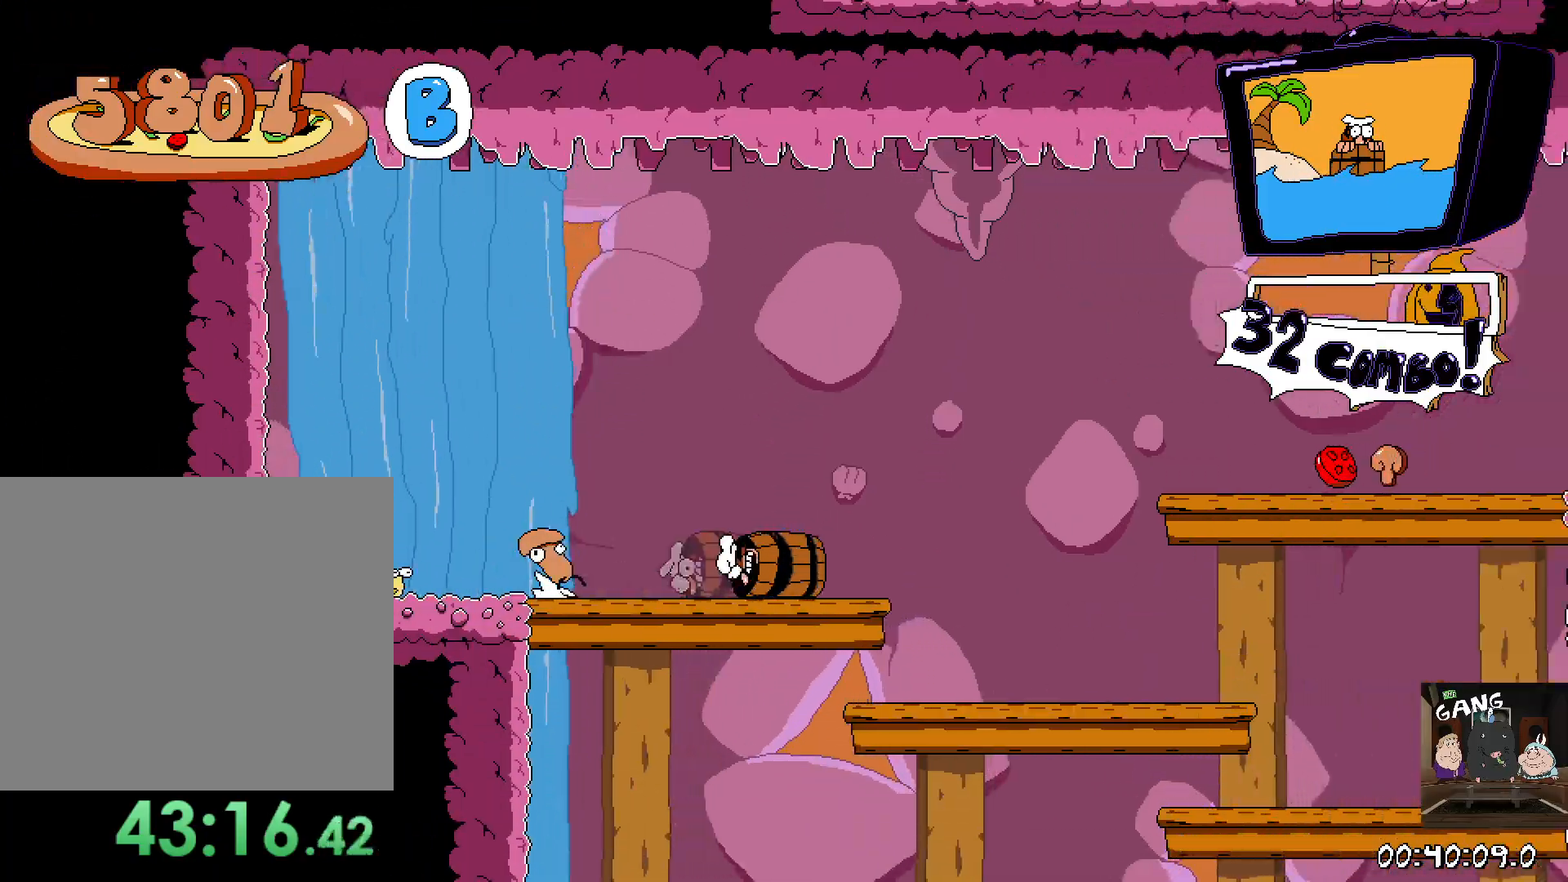
{"buttons": ["R2"], "left_stick": "center", "right_stick": "center", "events": [[117, "CROSS", "down"], [483, "CROSS", "up"]]}
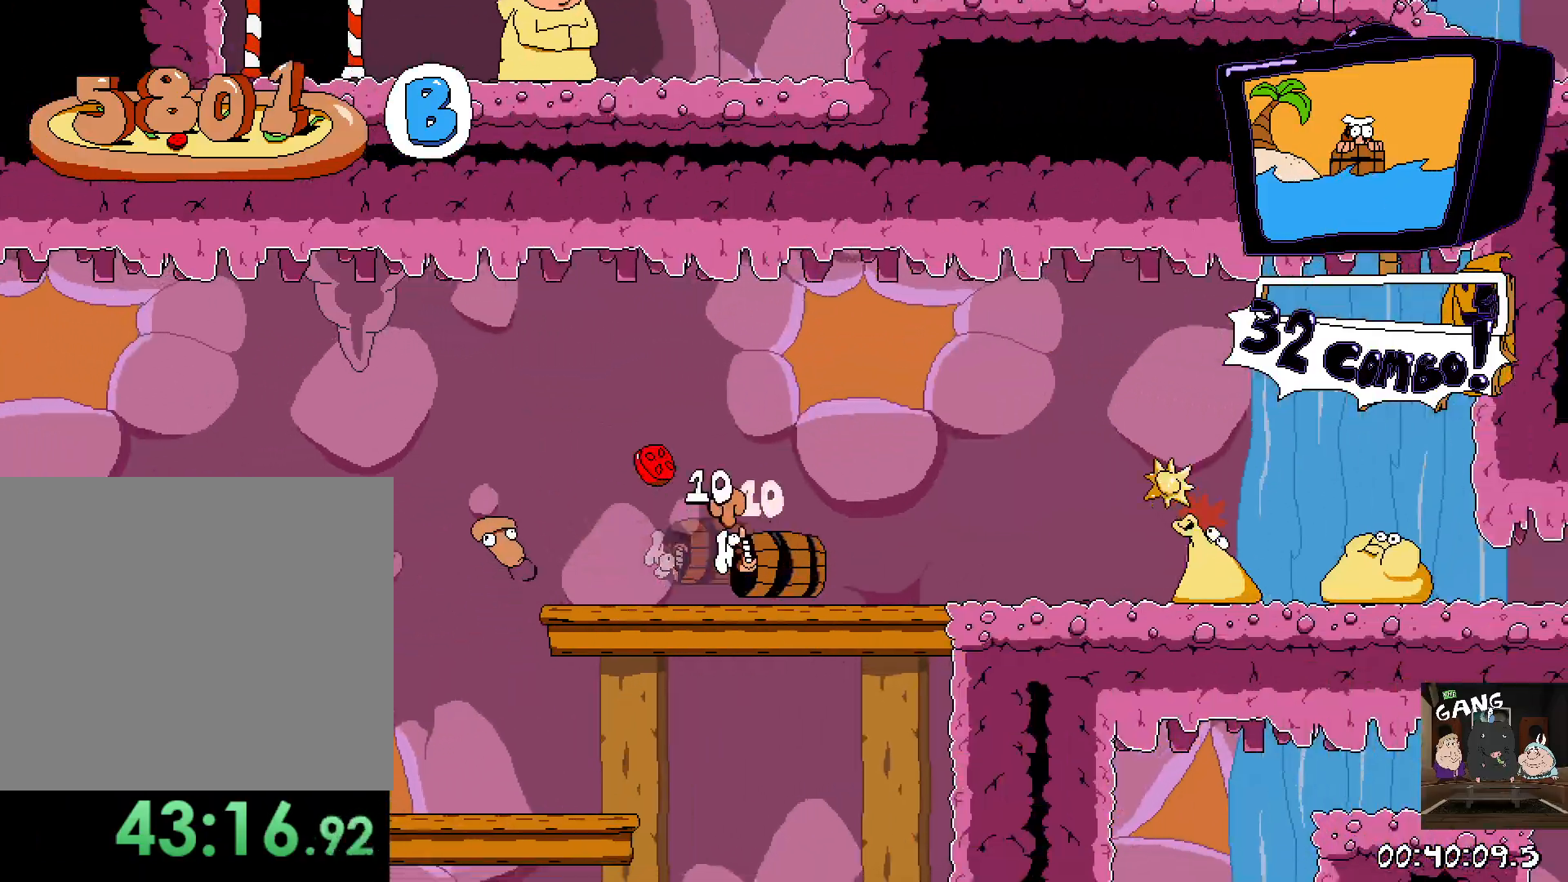
{"buttons": ["R2"], "left_stick": "center", "right_stick": "center", "events": []}
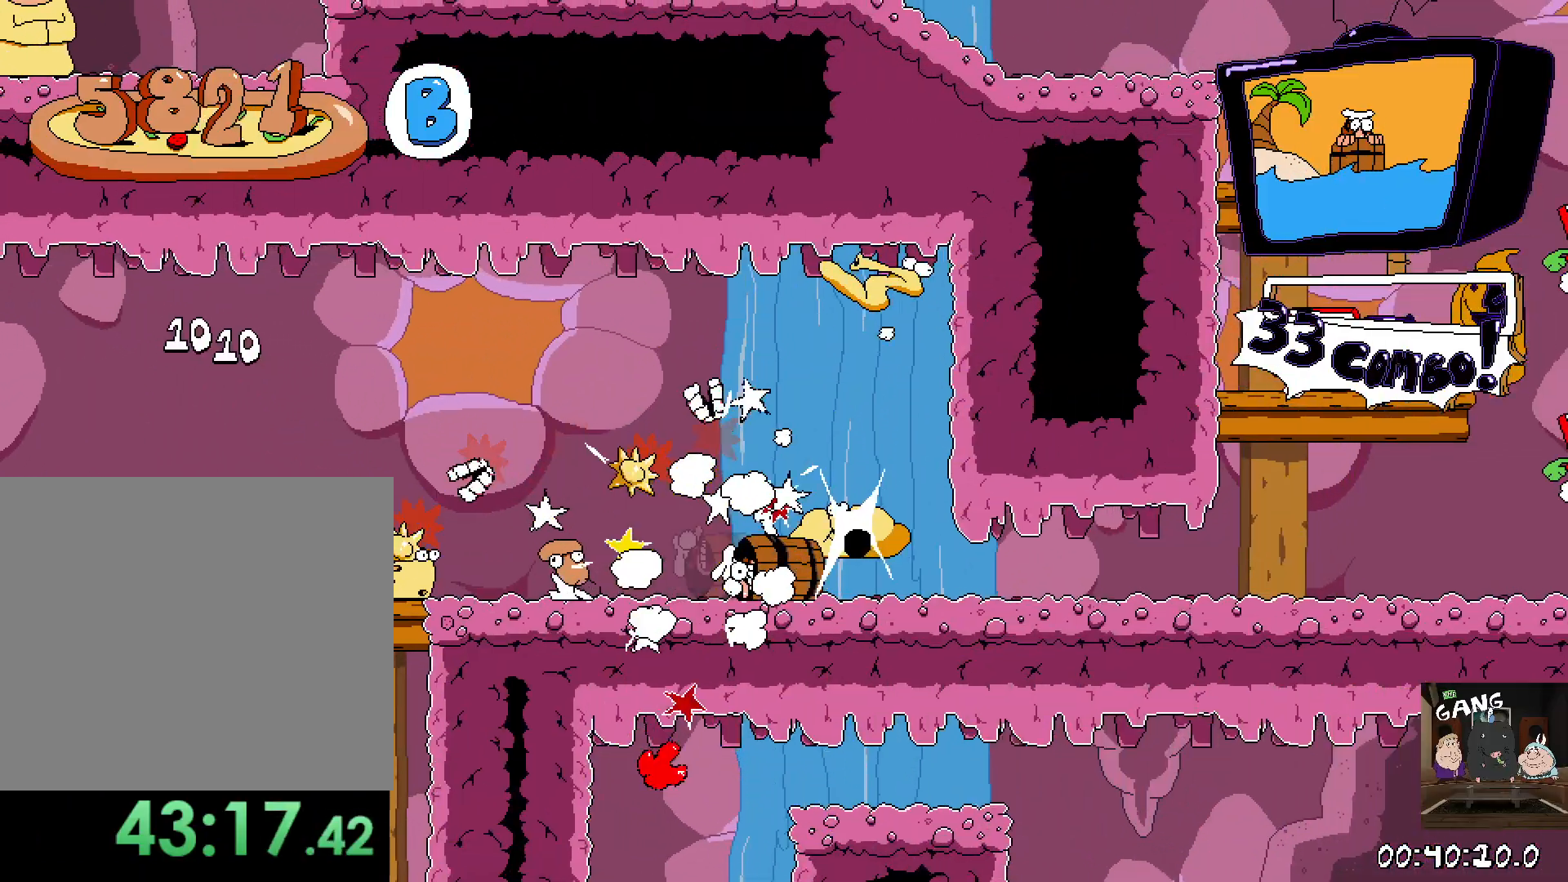
{"buttons": ["CROSS", "R2"], "left_stick": "center", "right_stick": "center", "events": [[433, "CROSS", "down"]]}
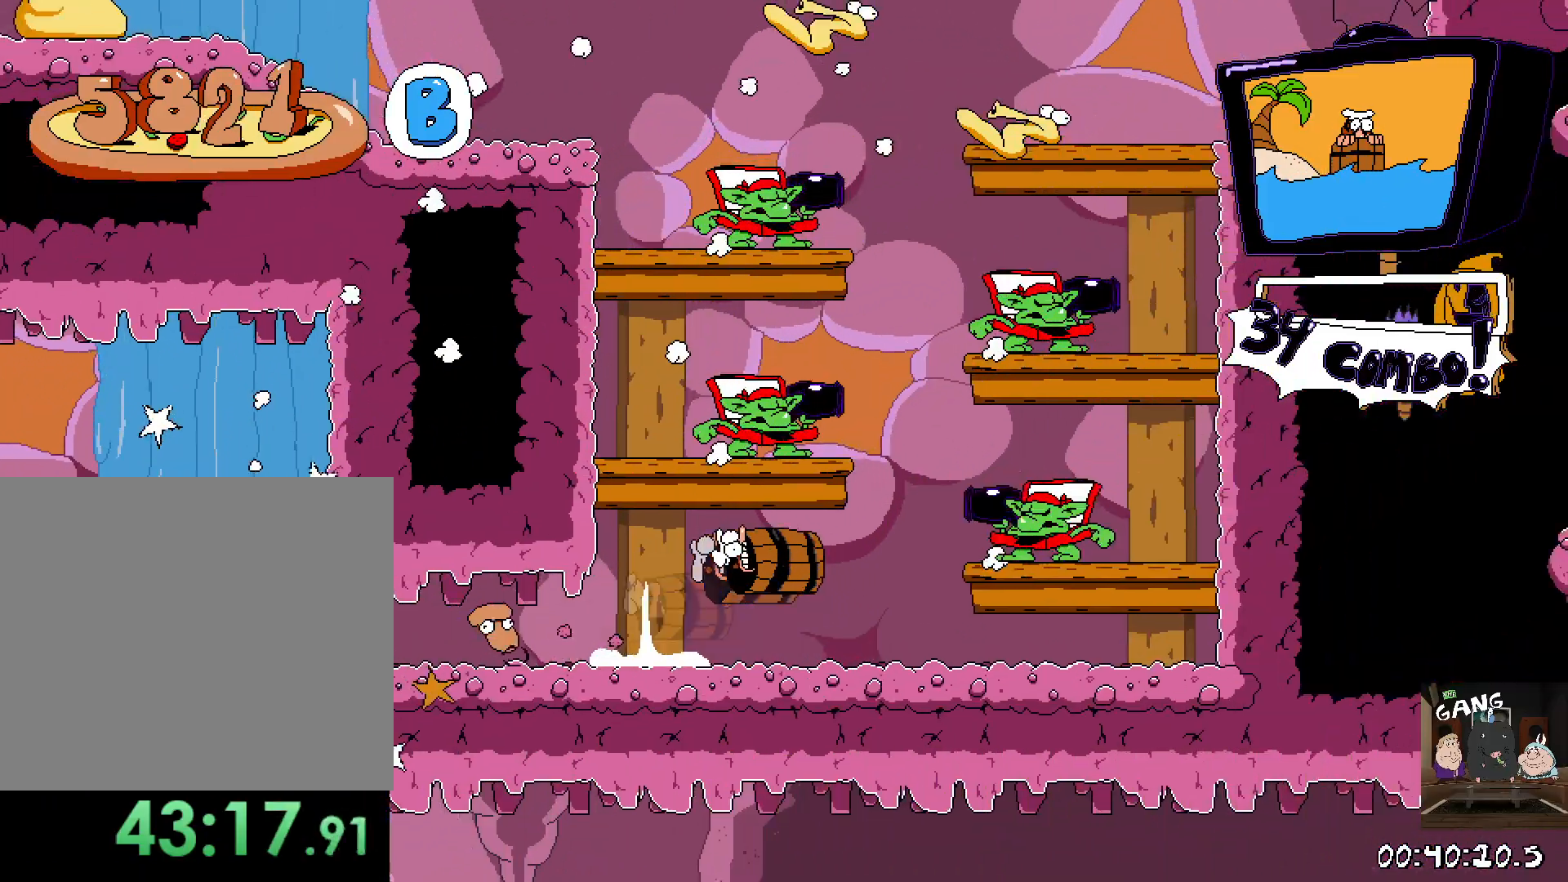
{"buttons": ["R2"], "left_stick": "center", "right_stick": "center", "events": [[250, "CROSS", "up"]]}
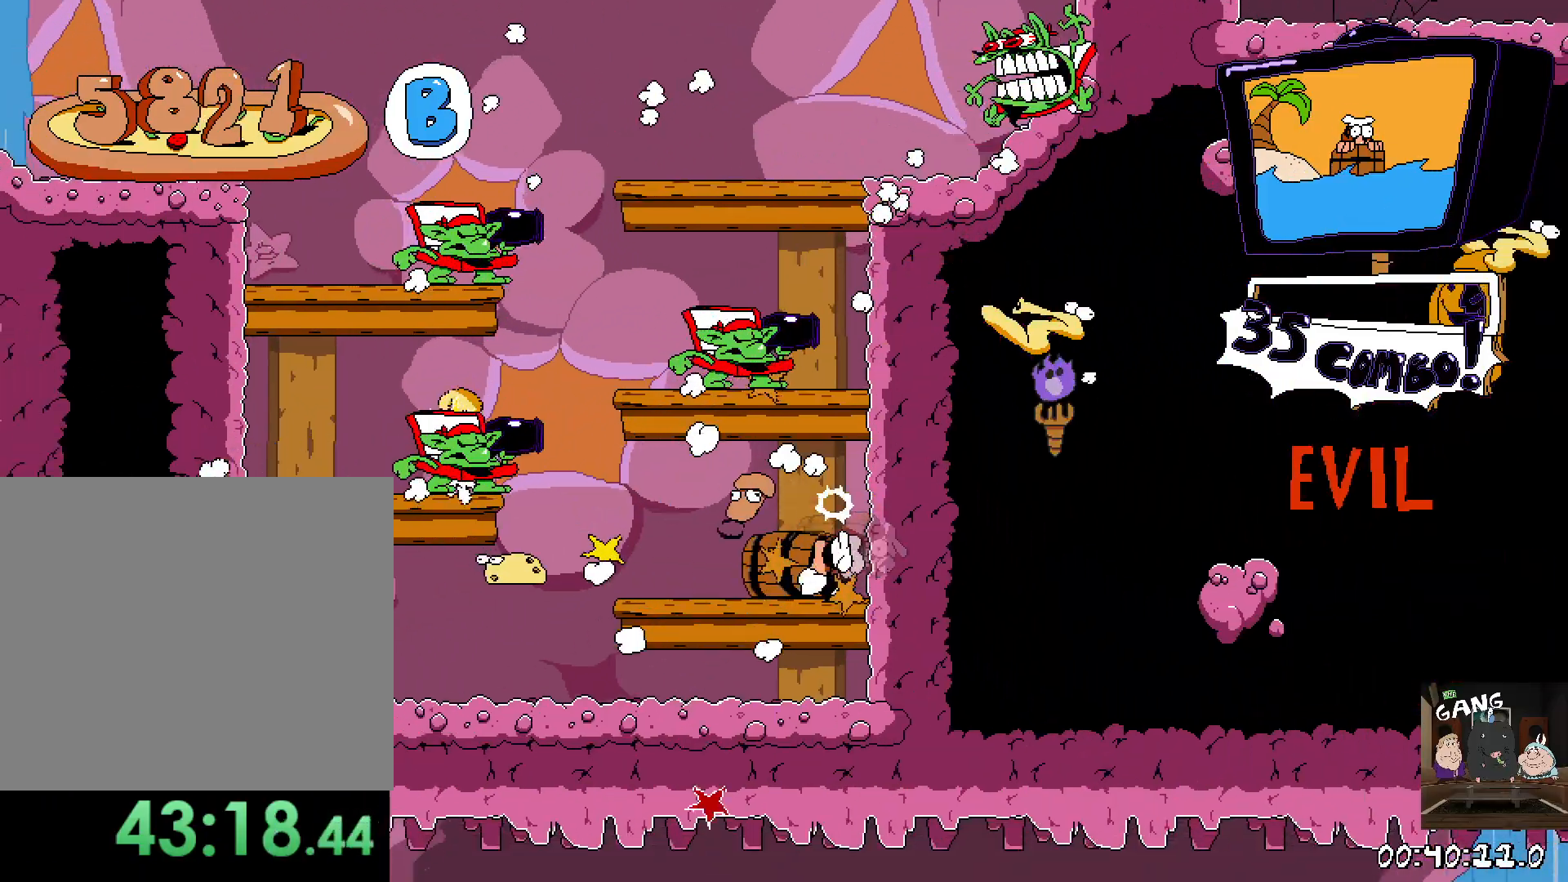
{"buttons": ["R2"], "left_stick": "center", "right_stick": "center", "events": [[117, "CROSS", "down"], [433, "CROSS", "up"]]}
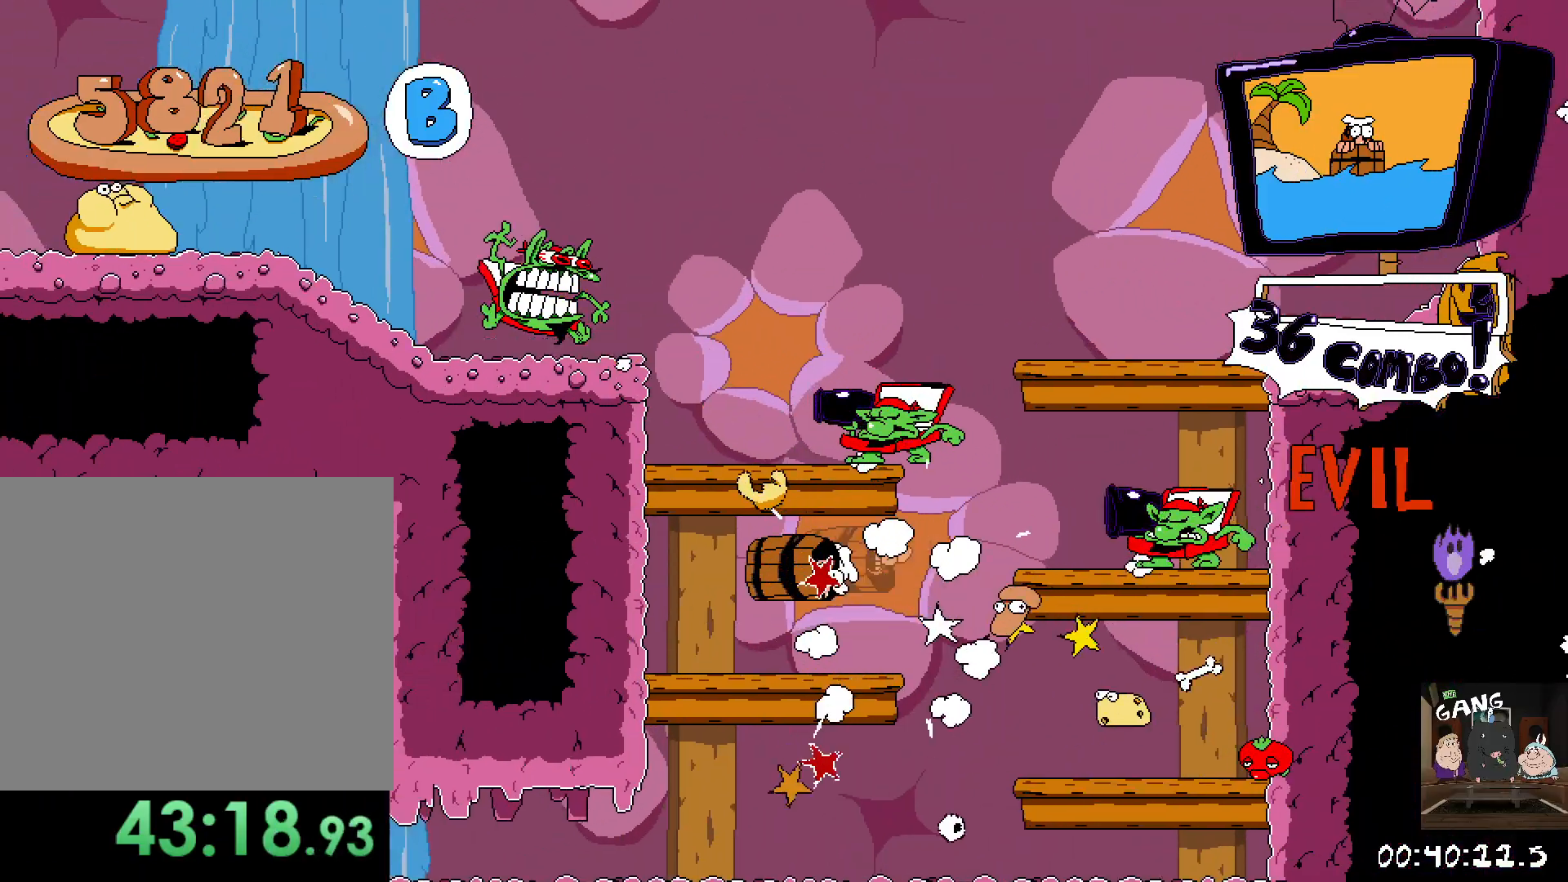
{"buttons": ["CROSS", "R2"], "left_stick": "center", "right_stick": "center", "events": [[300, "CROSS", "down"]]}
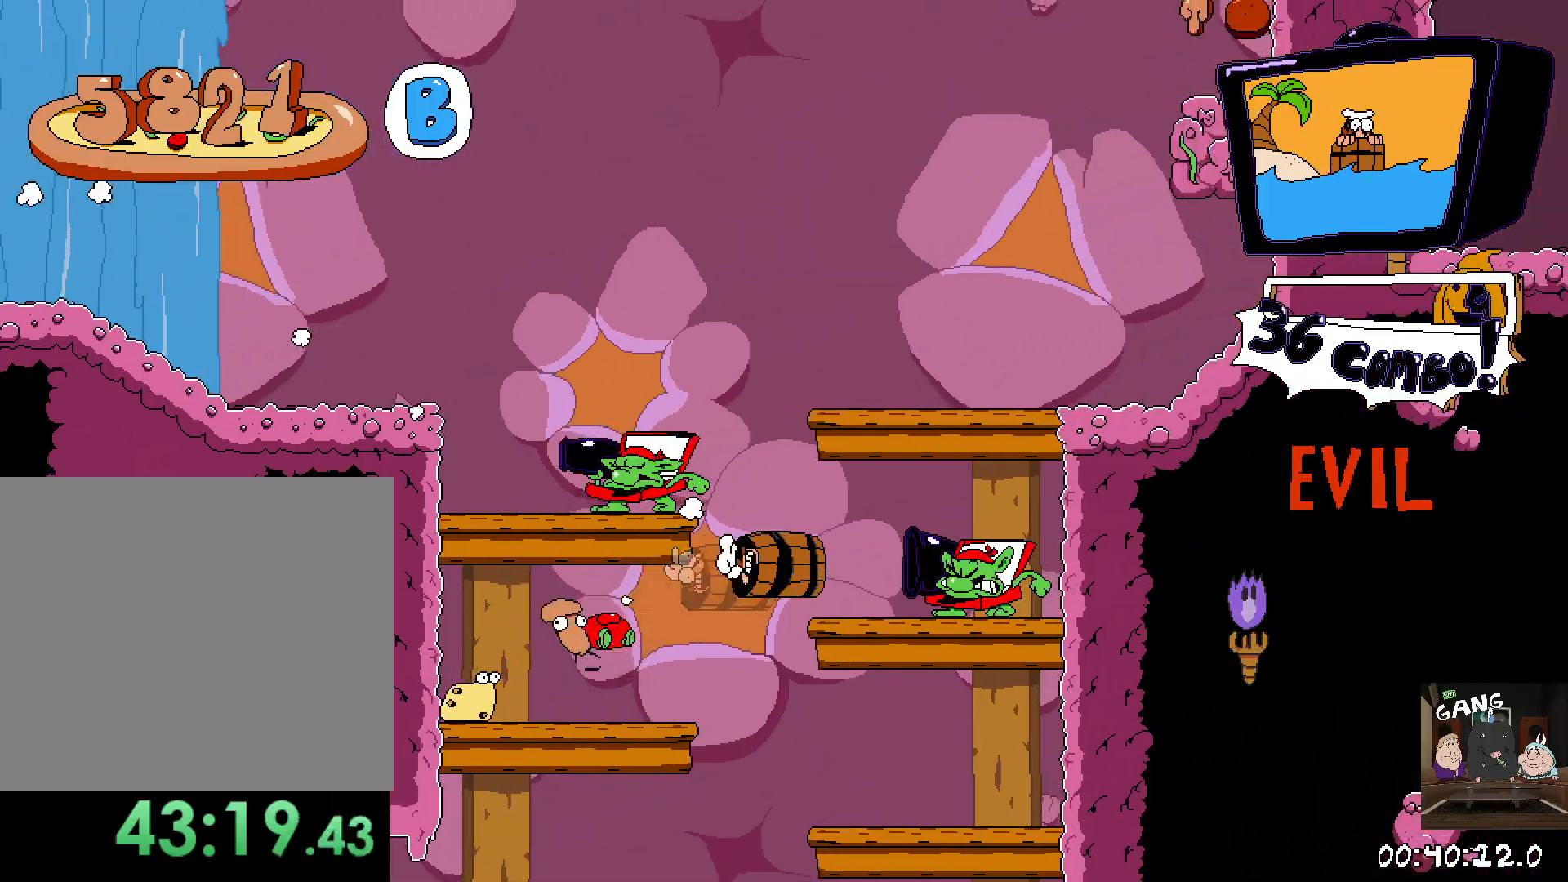
{"buttons": ["R2"], "left_stick": "center", "right_stick": "center", "events": [[200, "CROSS", "up"]]}
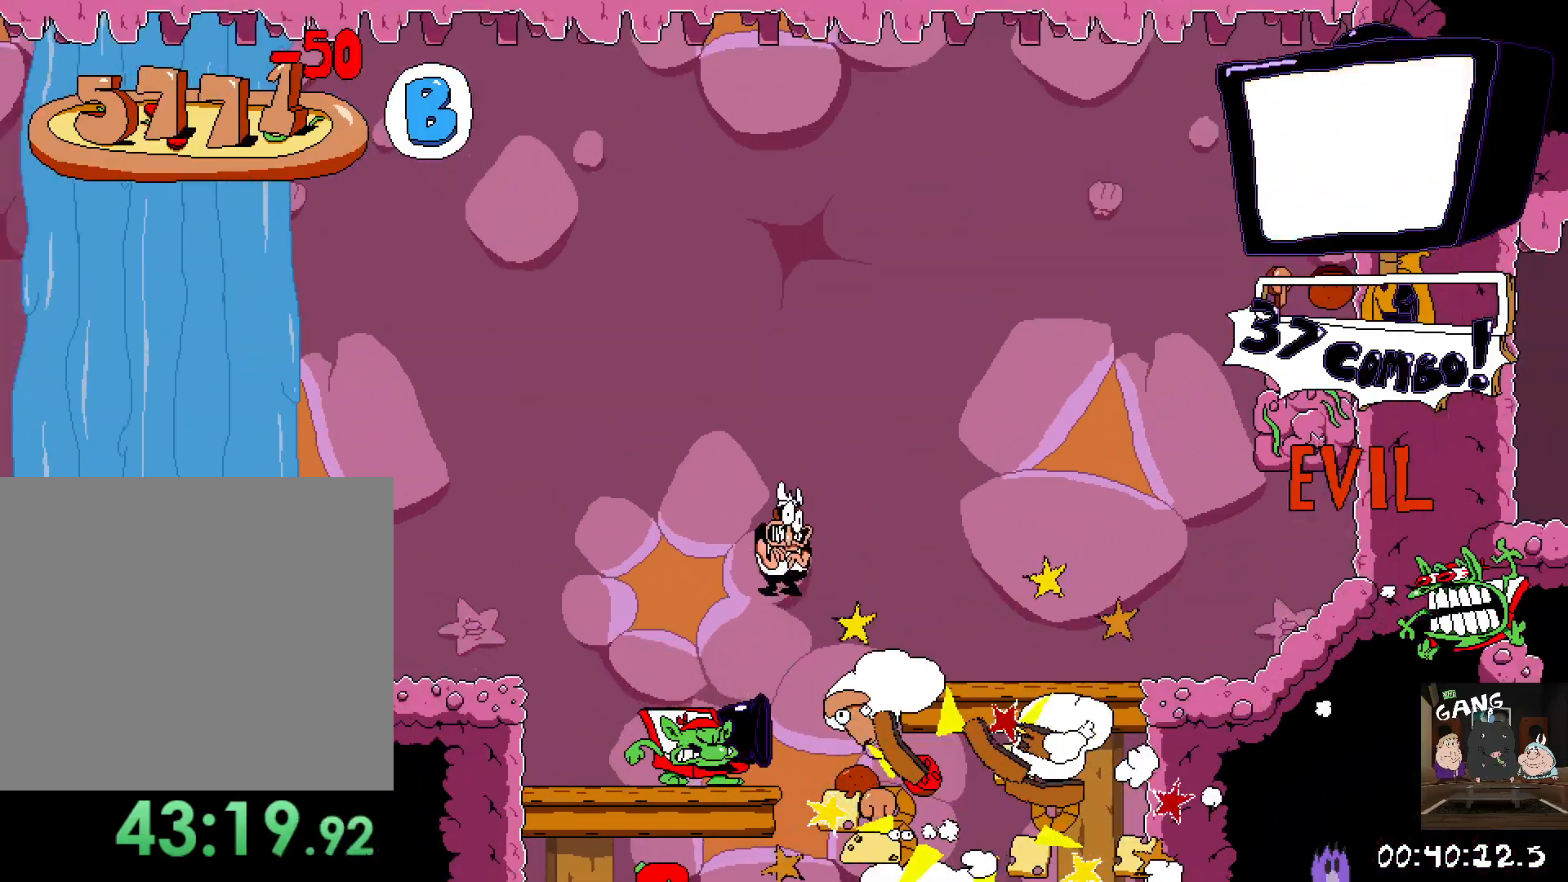
{"buttons": ["R2"], "left_stick": "right", "right_stick": "center", "events": [[317, "left_stick", "right"]]}
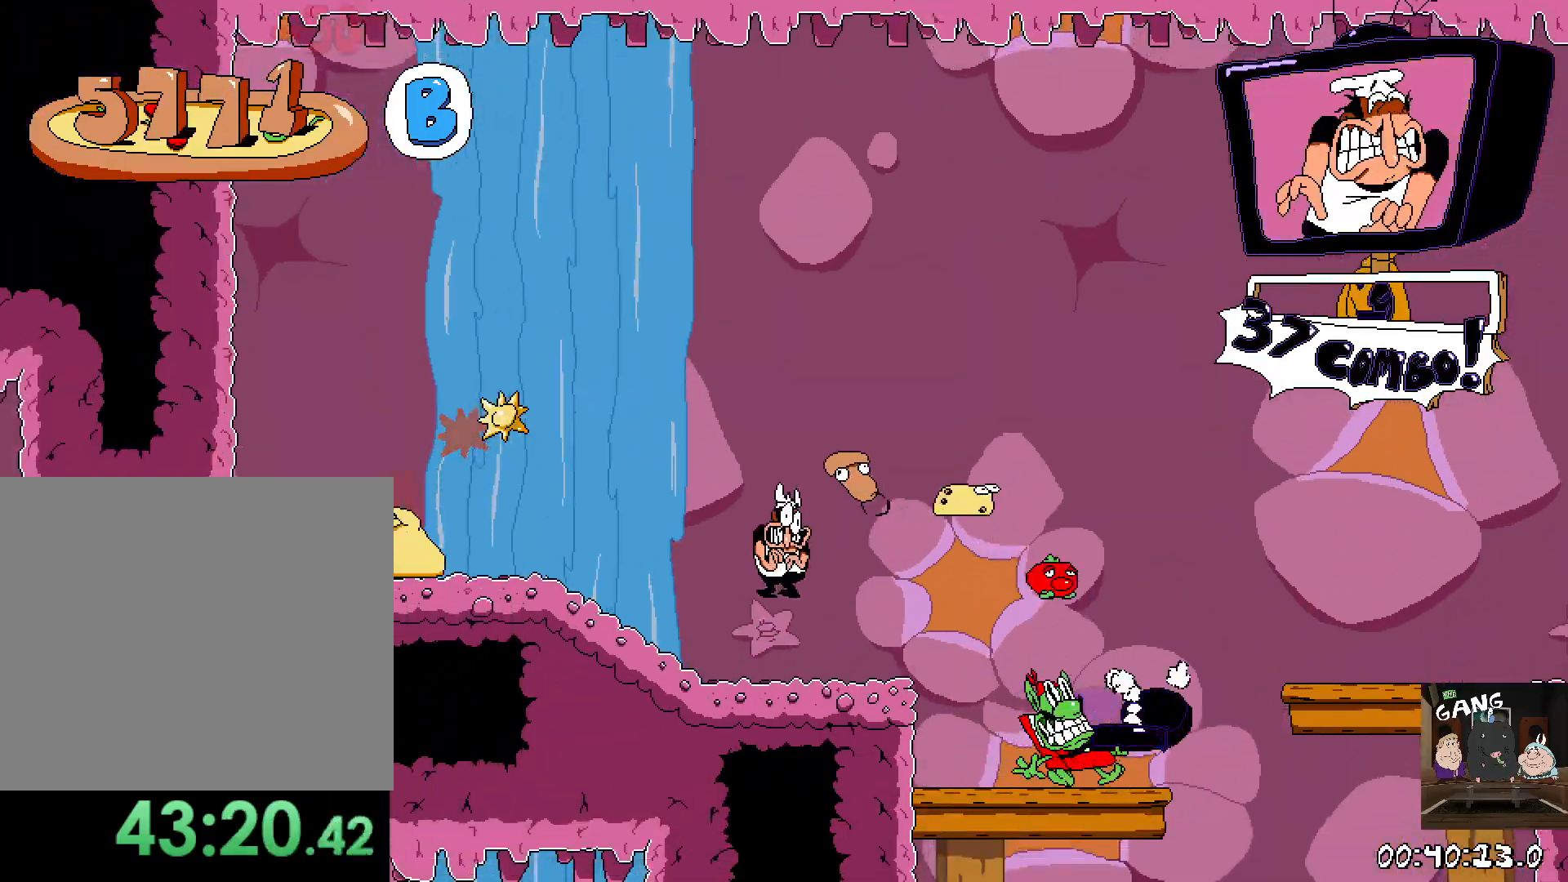
{"buttons": ["CROSS", "R2"], "left_stick": "right", "right_stick": "center", "events": [[383, "CROSS", "down"]]}
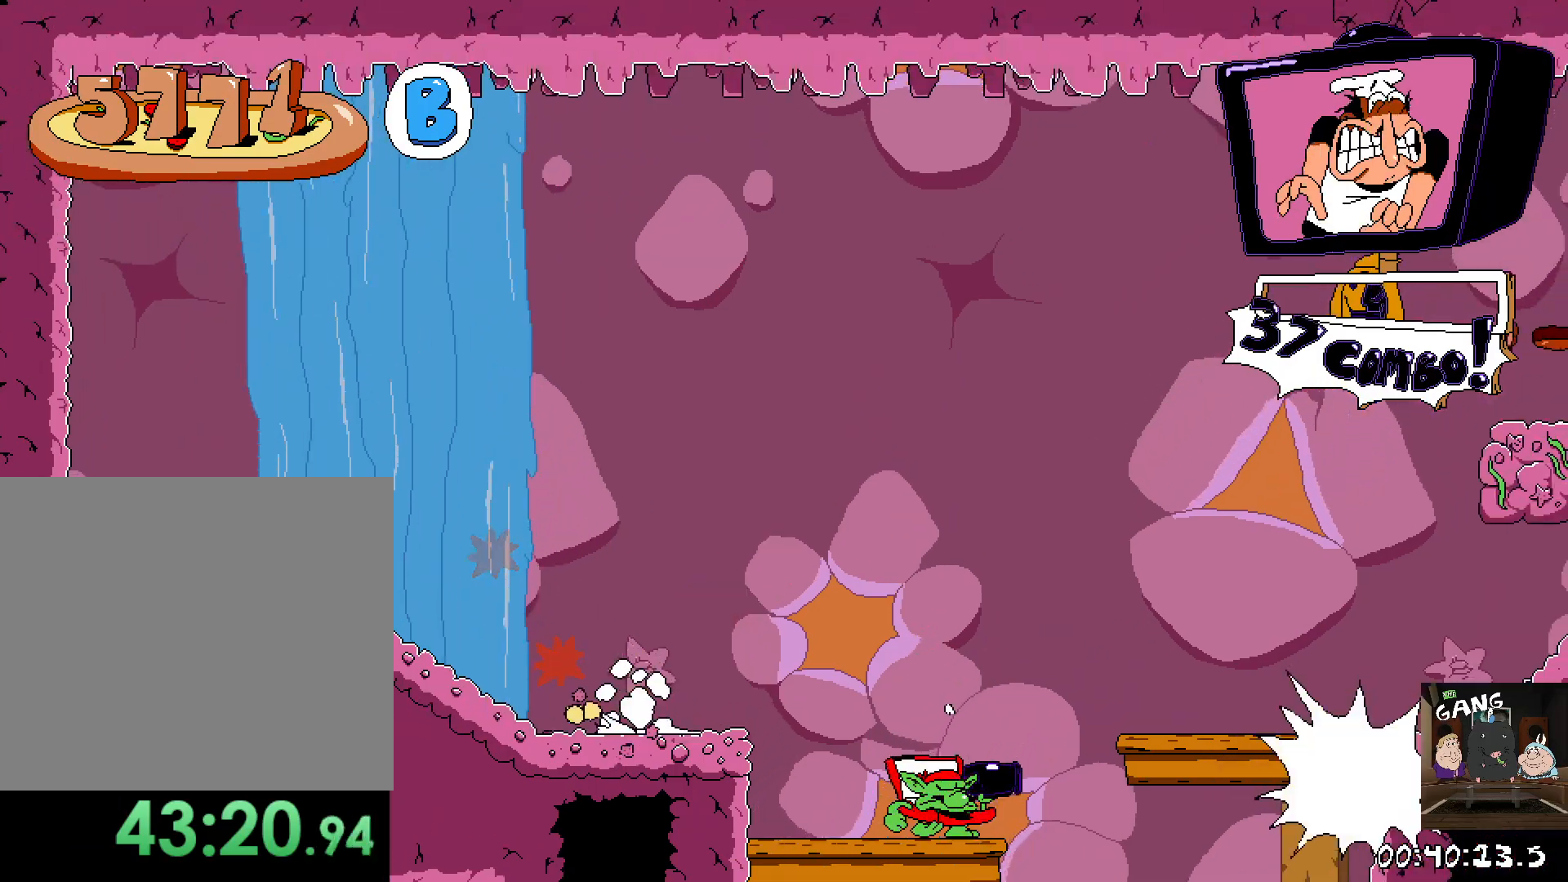
{"buttons": [], "left_stick": "left", "right_stick": "center", "events": [[133, "CROSS", "up"], [283, "left_stick", "left"], [433, "R2", "up"]]}
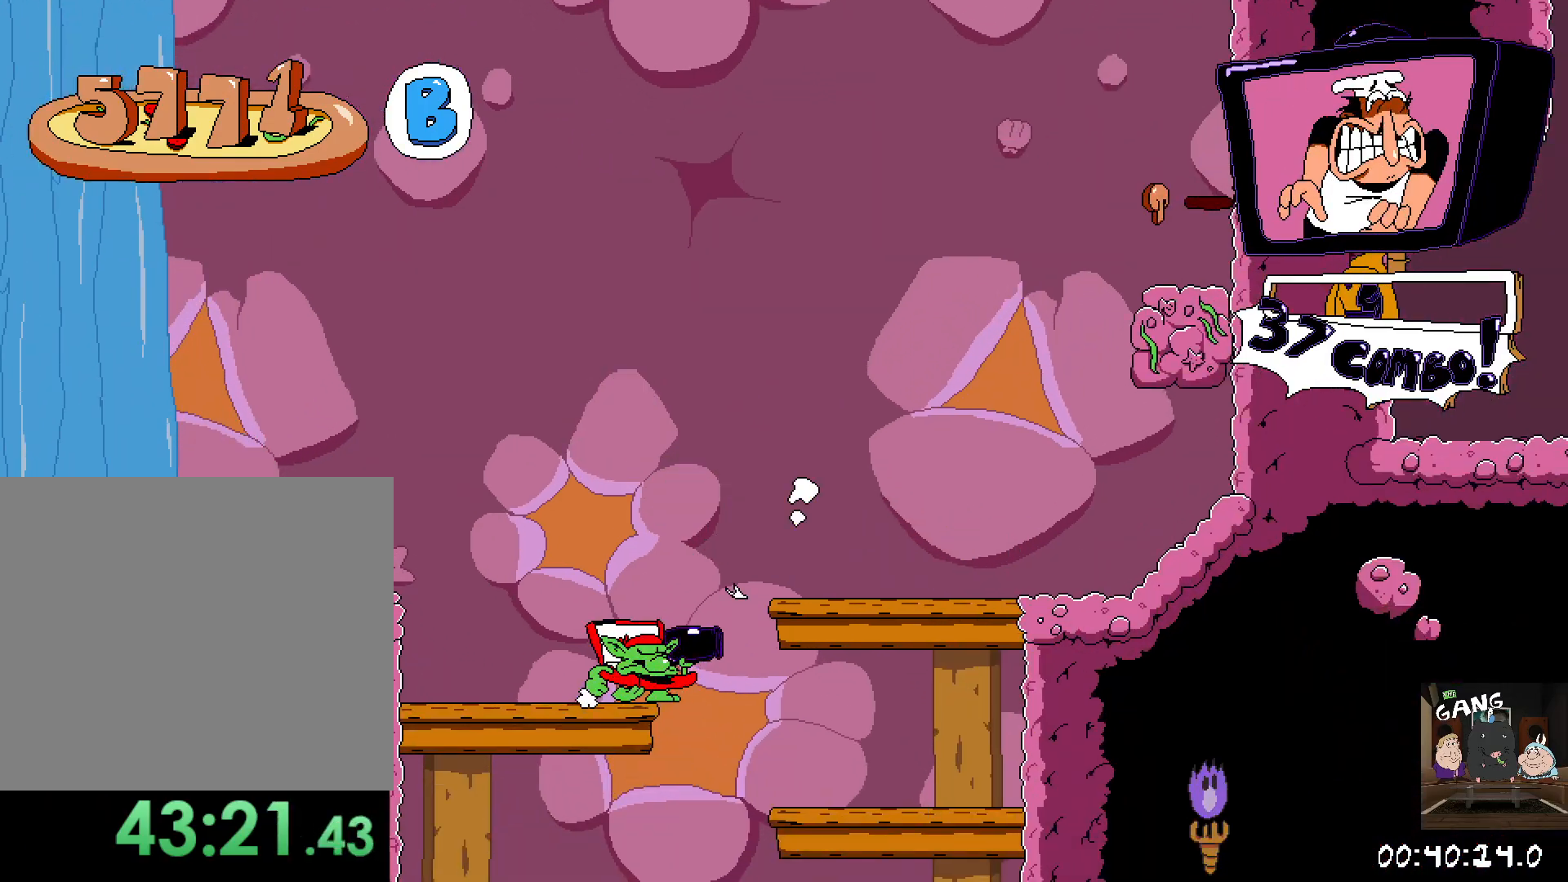
{"buttons": [], "left_stick": "right", "right_stick": "center", "events": [[383, "left_stick", "right"]]}
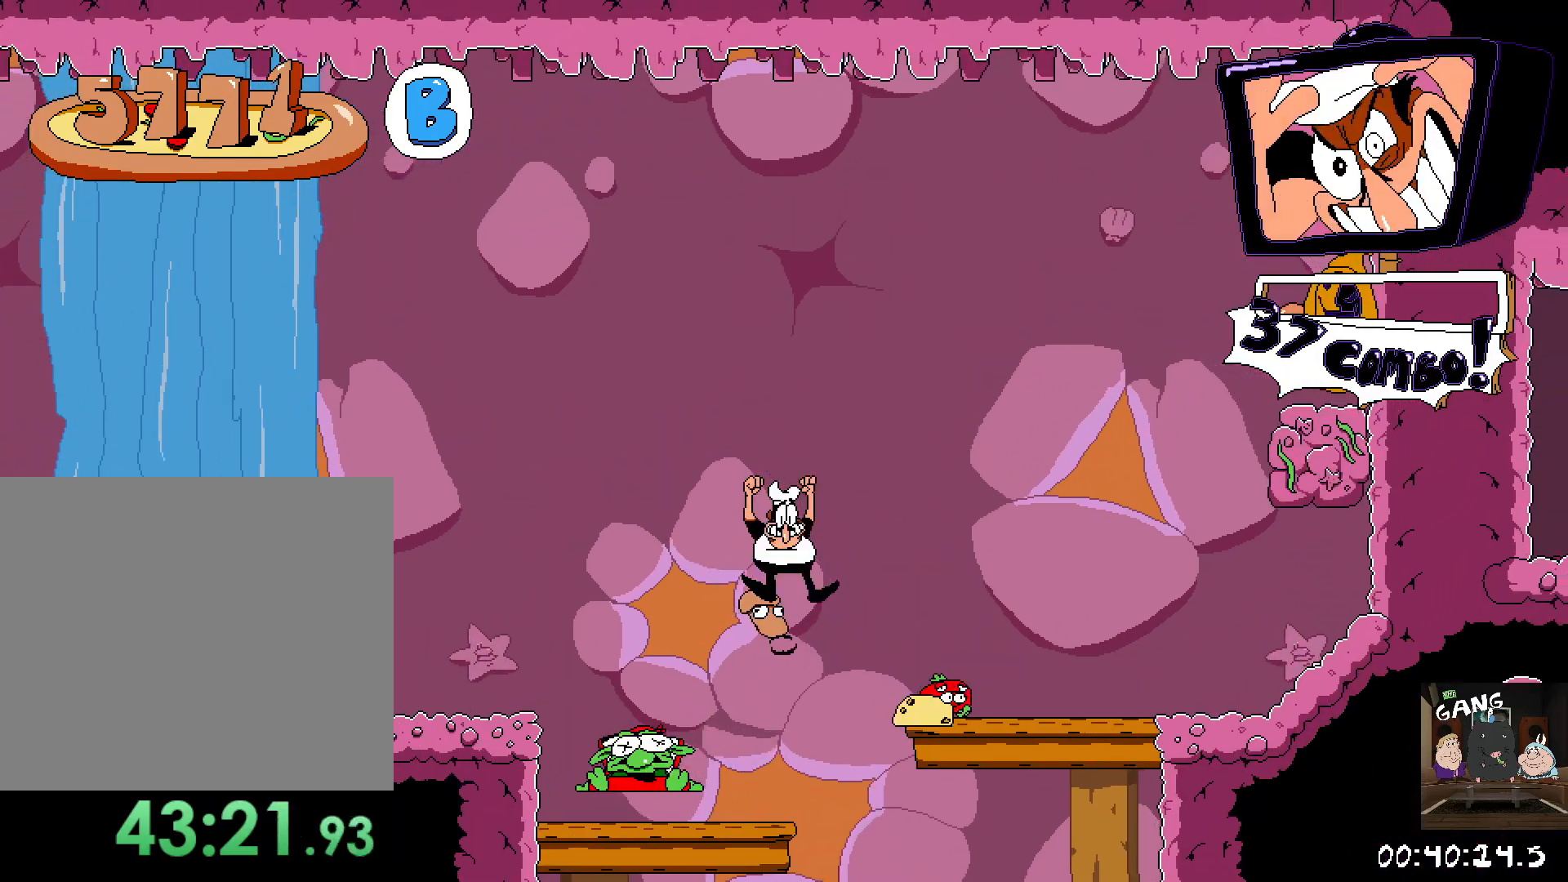
{"buttons": [], "left_stick": "right", "right_stick": "center", "events": [[167, "left_stick", "left"], [300, "left_stick", "center"], [450, "left_stick", "right"]]}
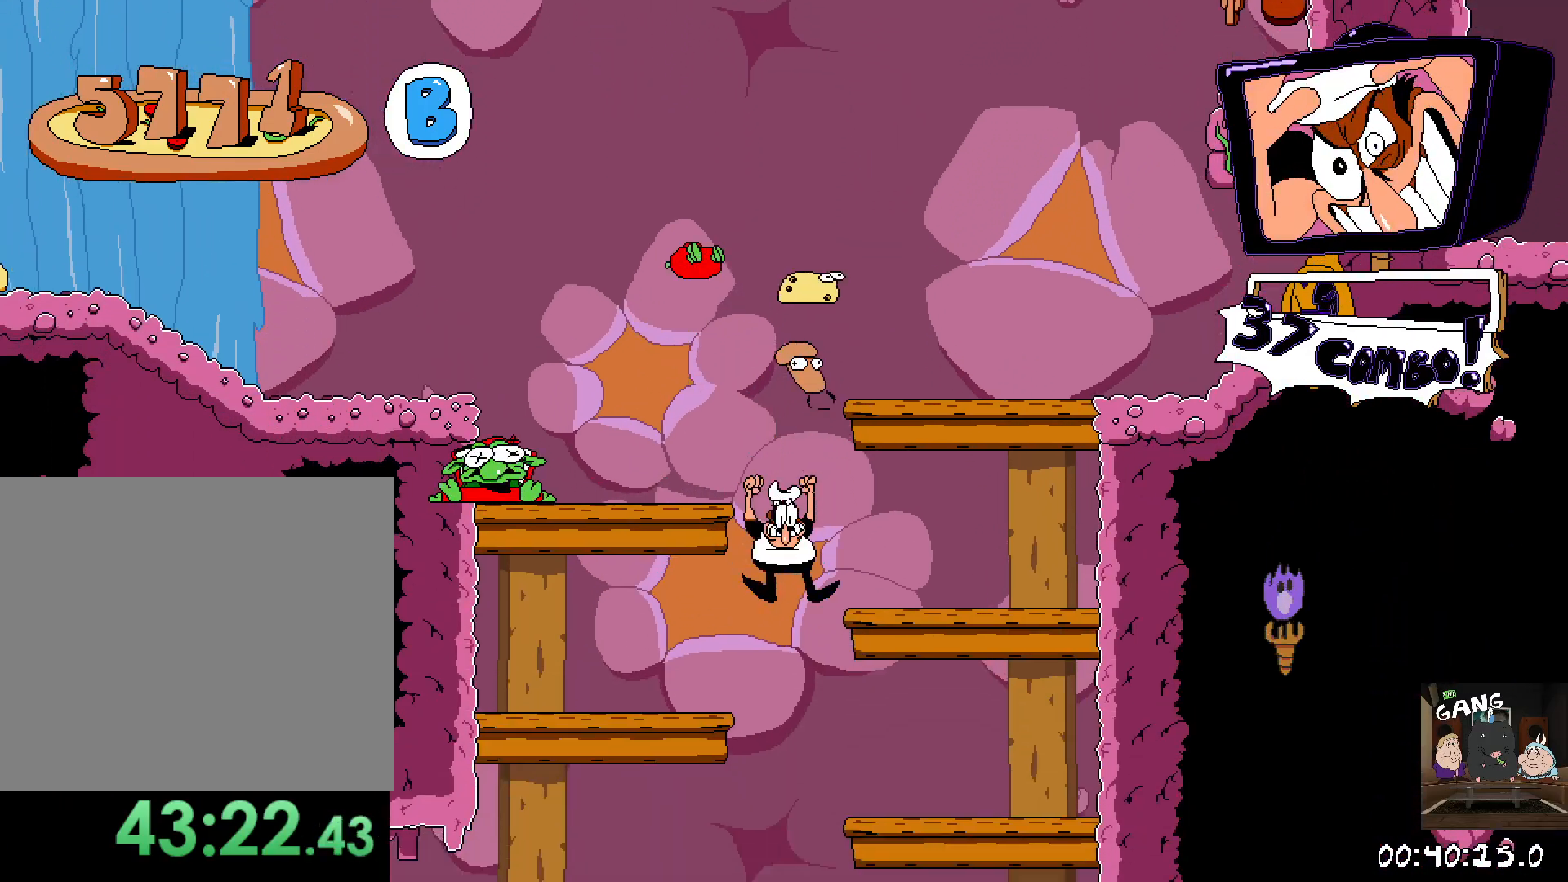
{"buttons": ["SQUARE", "R2"], "left_stick": "left", "right_stick": "center", "events": [[83, "left_stick", "left"], [317, "R2", "down"], [317, "SQUARE", "down"]]}
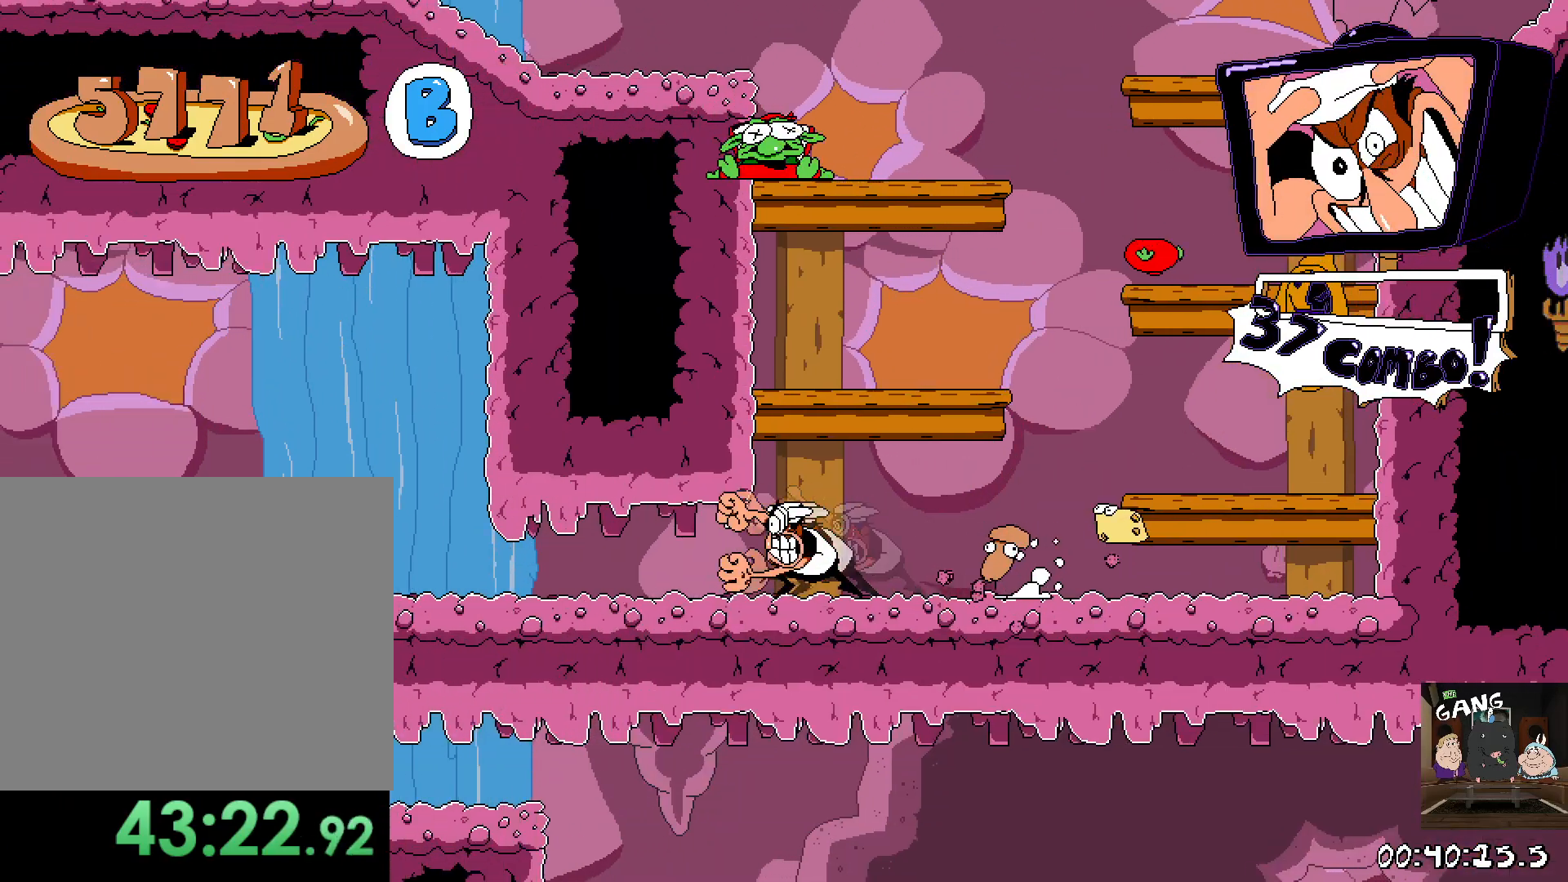
{"buttons": ["R2"], "left_stick": "left", "right_stick": "center", "events": [[33, "SQUARE", "up"]]}
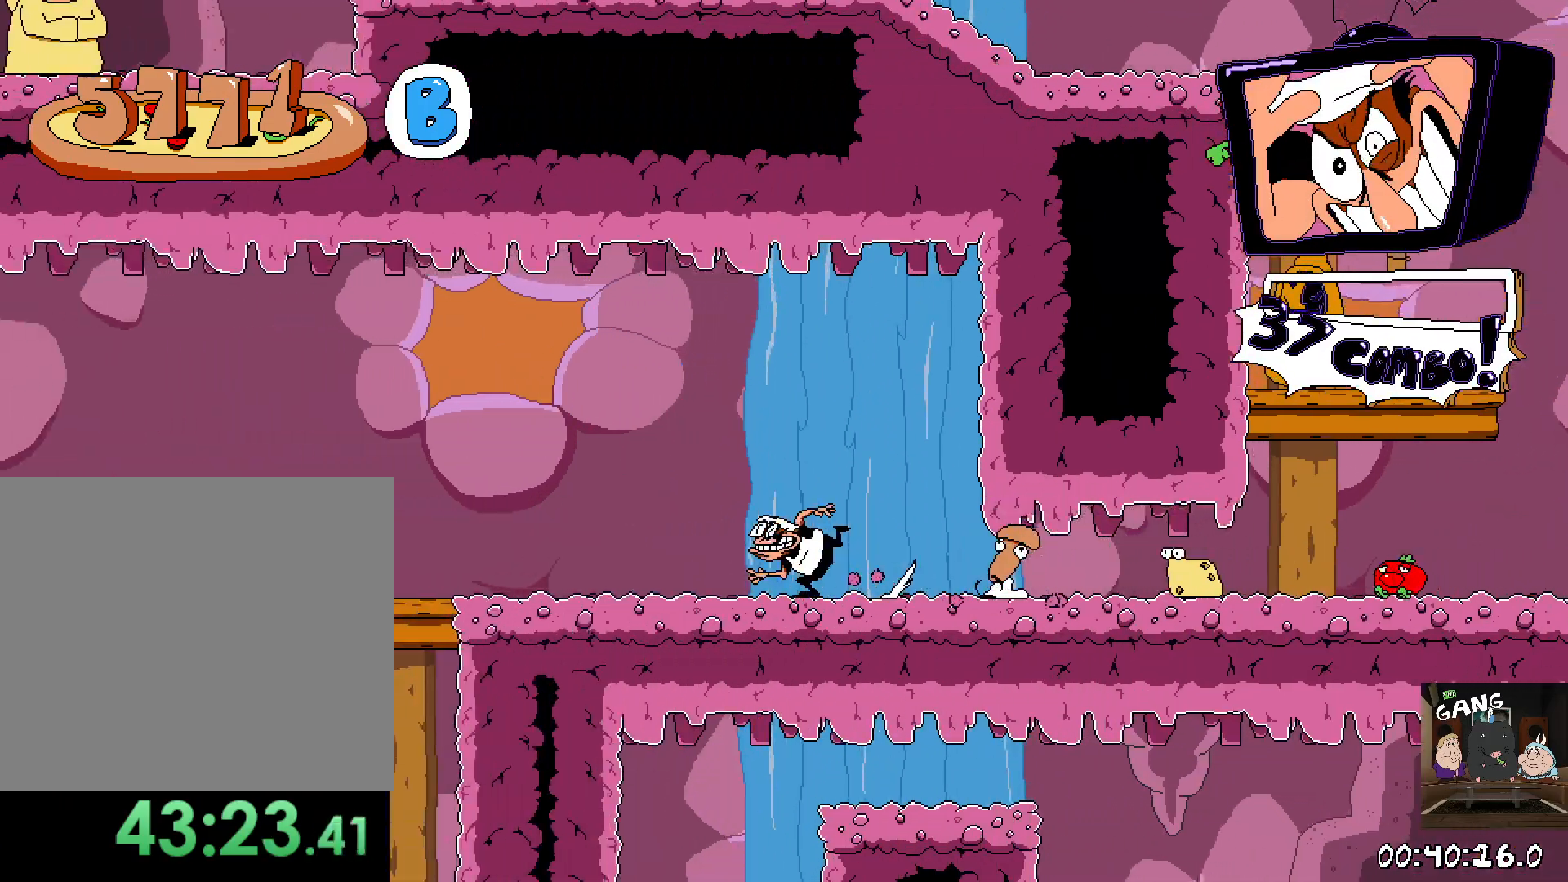
{"buttons": ["R2"], "left_stick": "left", "right_stick": "center", "events": []}
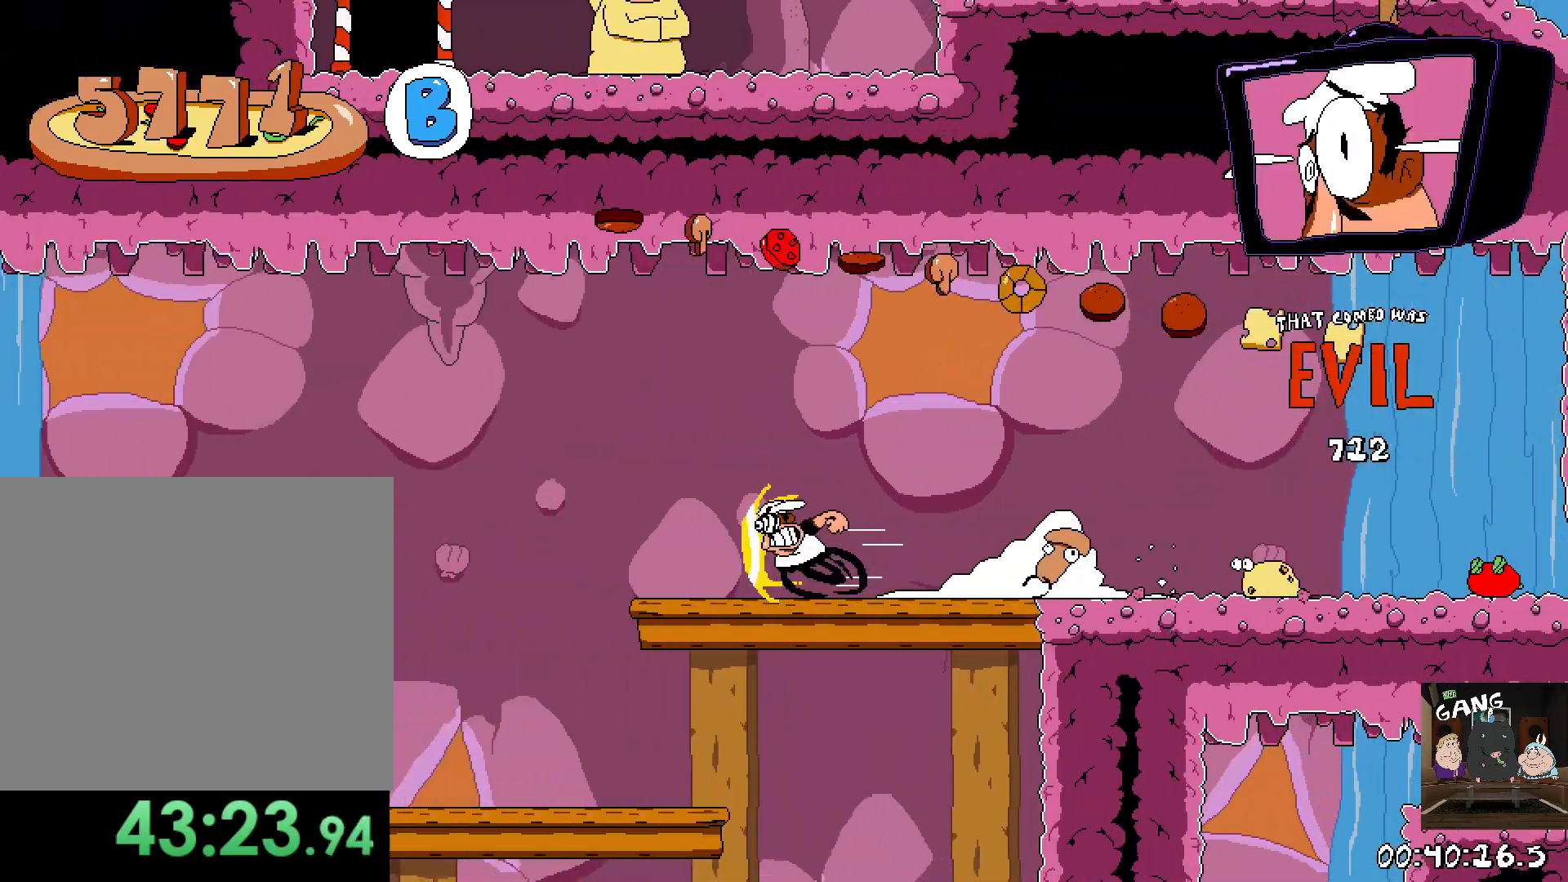
{"buttons": ["R2"], "left_stick": "left", "right_stick": "center", "events": [[67, "CROSS", "down"], [500, "CROSS", "up"]]}
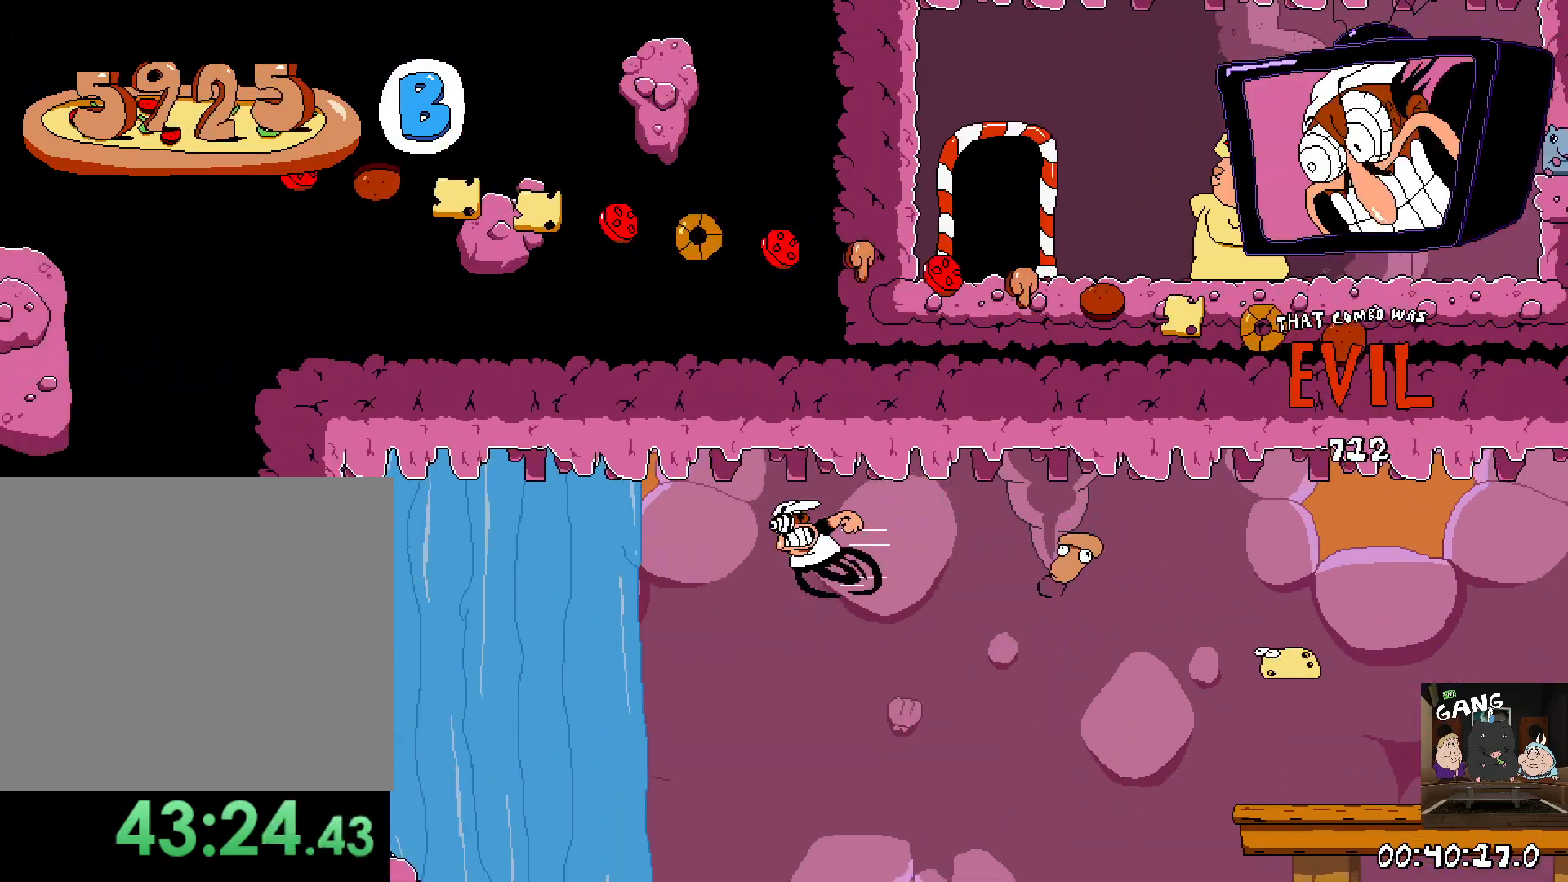
{"buttons": ["R2"], "left_stick": "right", "right_stick": "center", "events": [[200, "left_stick", "center"], [283, "left_stick", "right"]]}
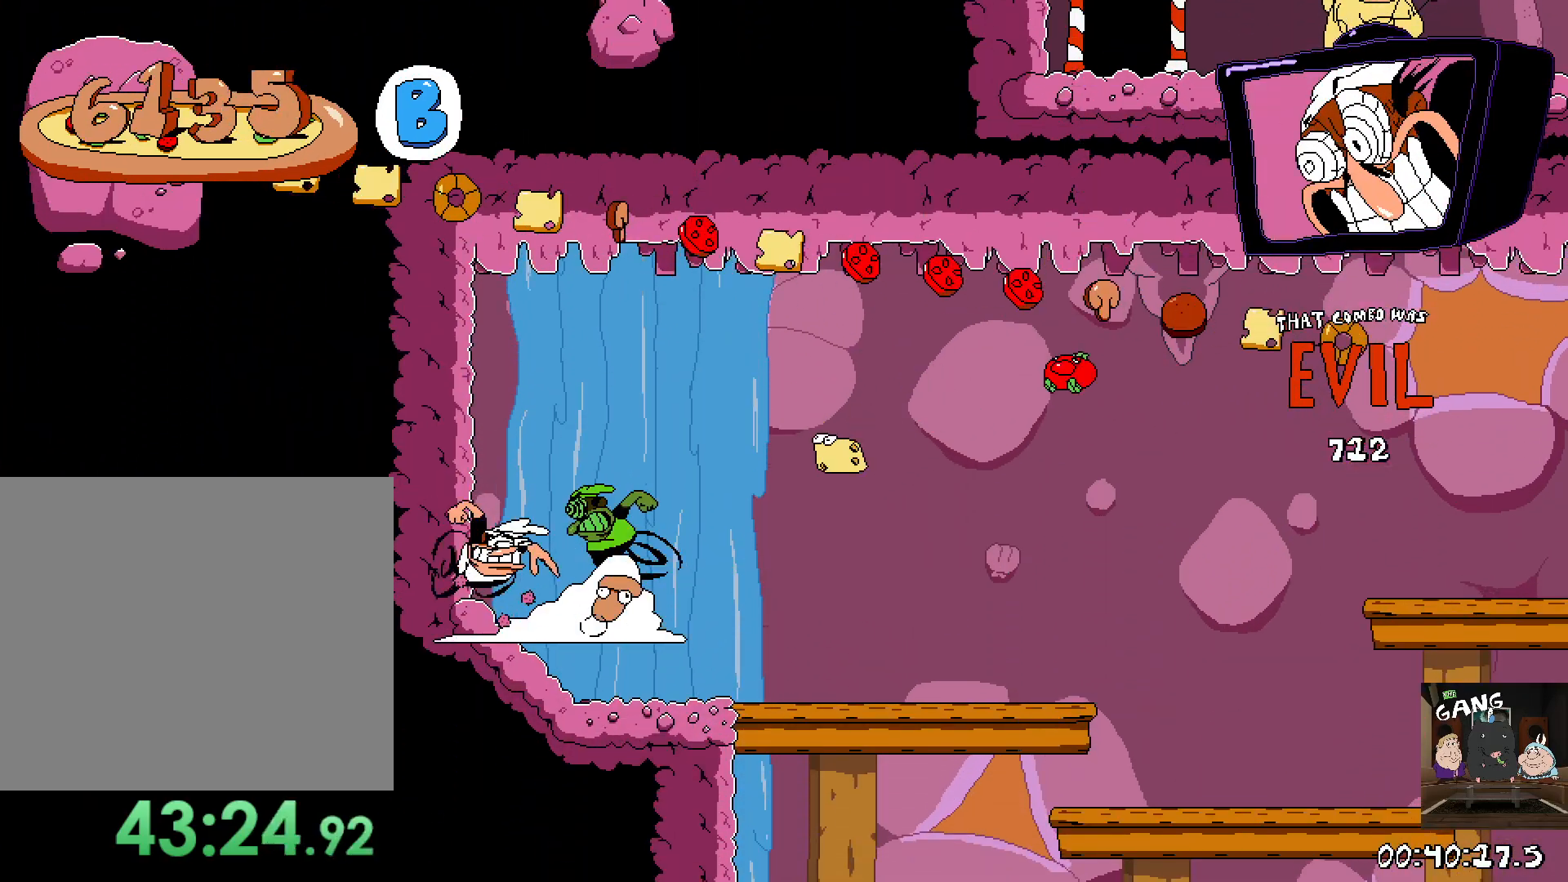
{"buttons": ["R2"], "left_stick": "right", "right_stick": "center", "events": []}
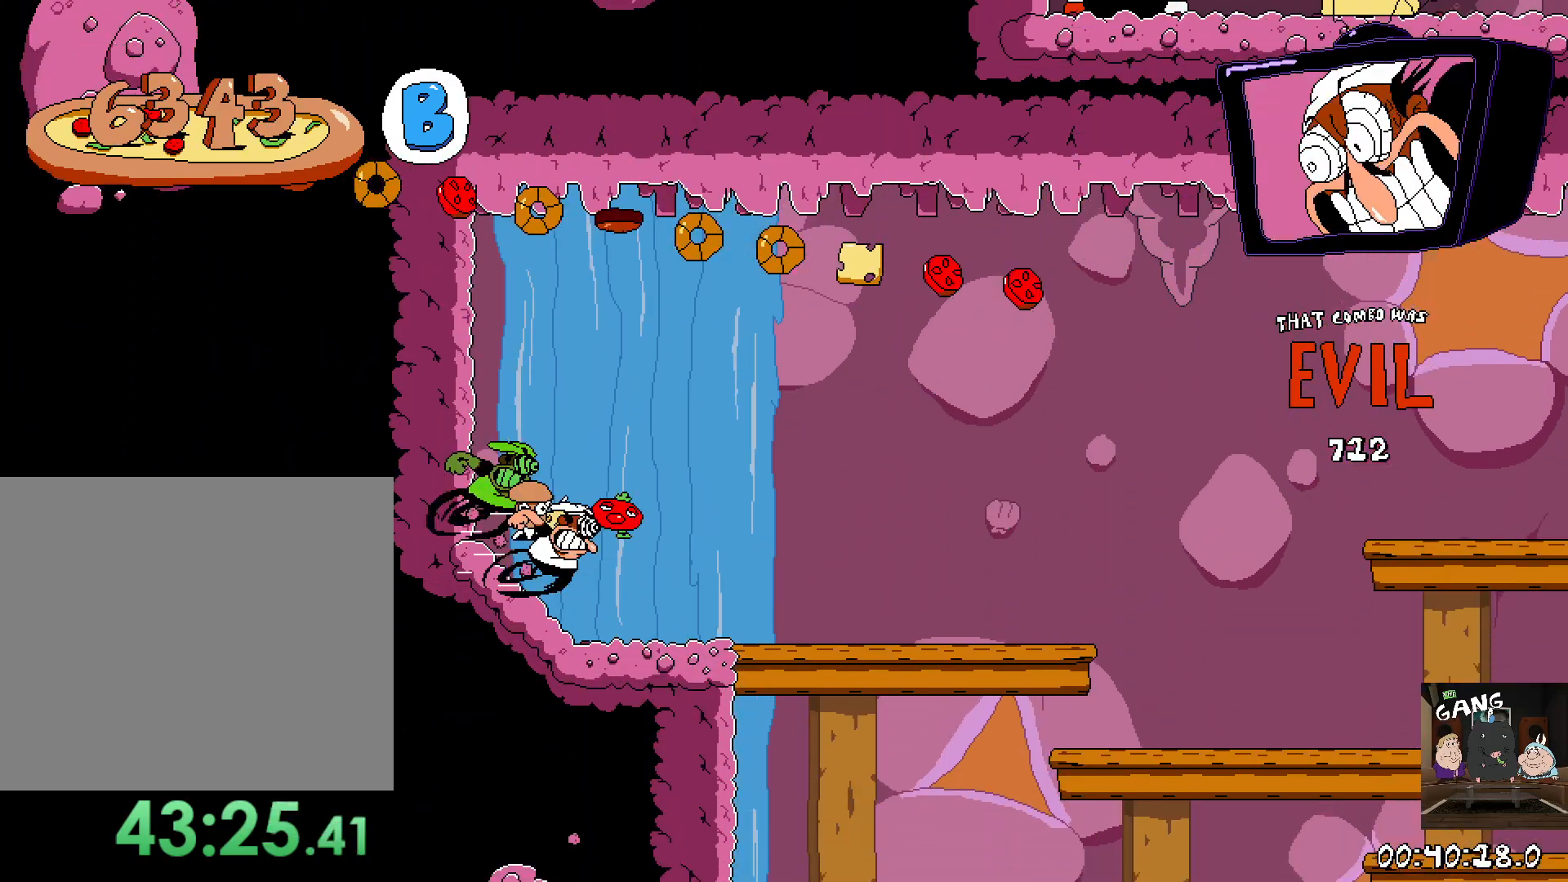
{"buttons": ["R2"], "left_stick": "down-right", "right_stick": "center", "events": [[450, "left_stick", "down-right"]]}
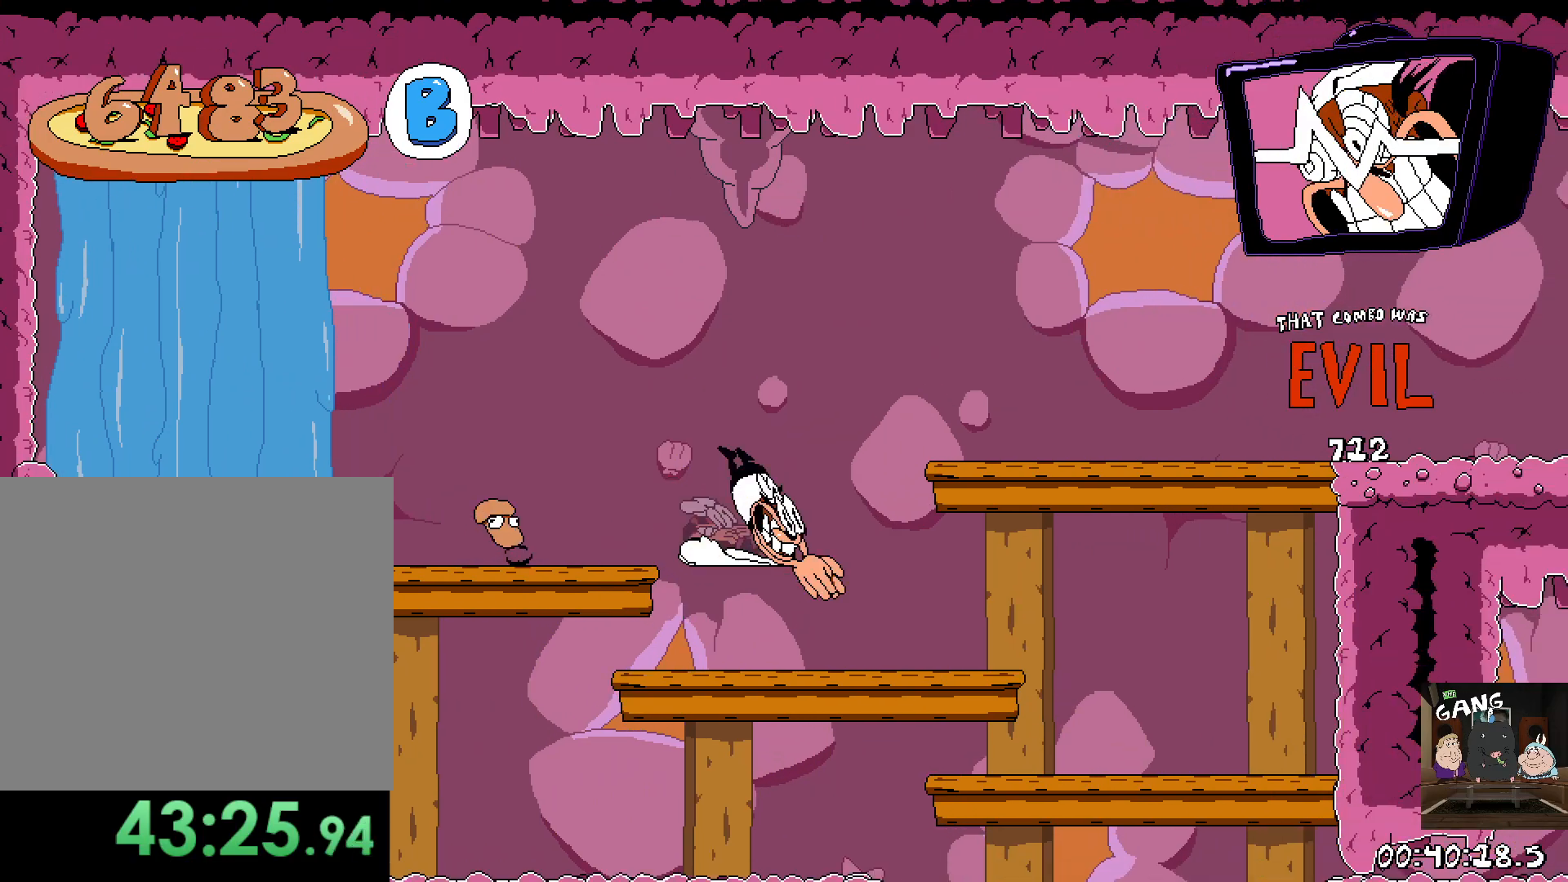
{"buttons": [], "left_stick": "left", "right_stick": "center", "events": [[333, "left_stick", "down-left"], [400, "R2", "up"], [400, "left_stick", "left"]]}
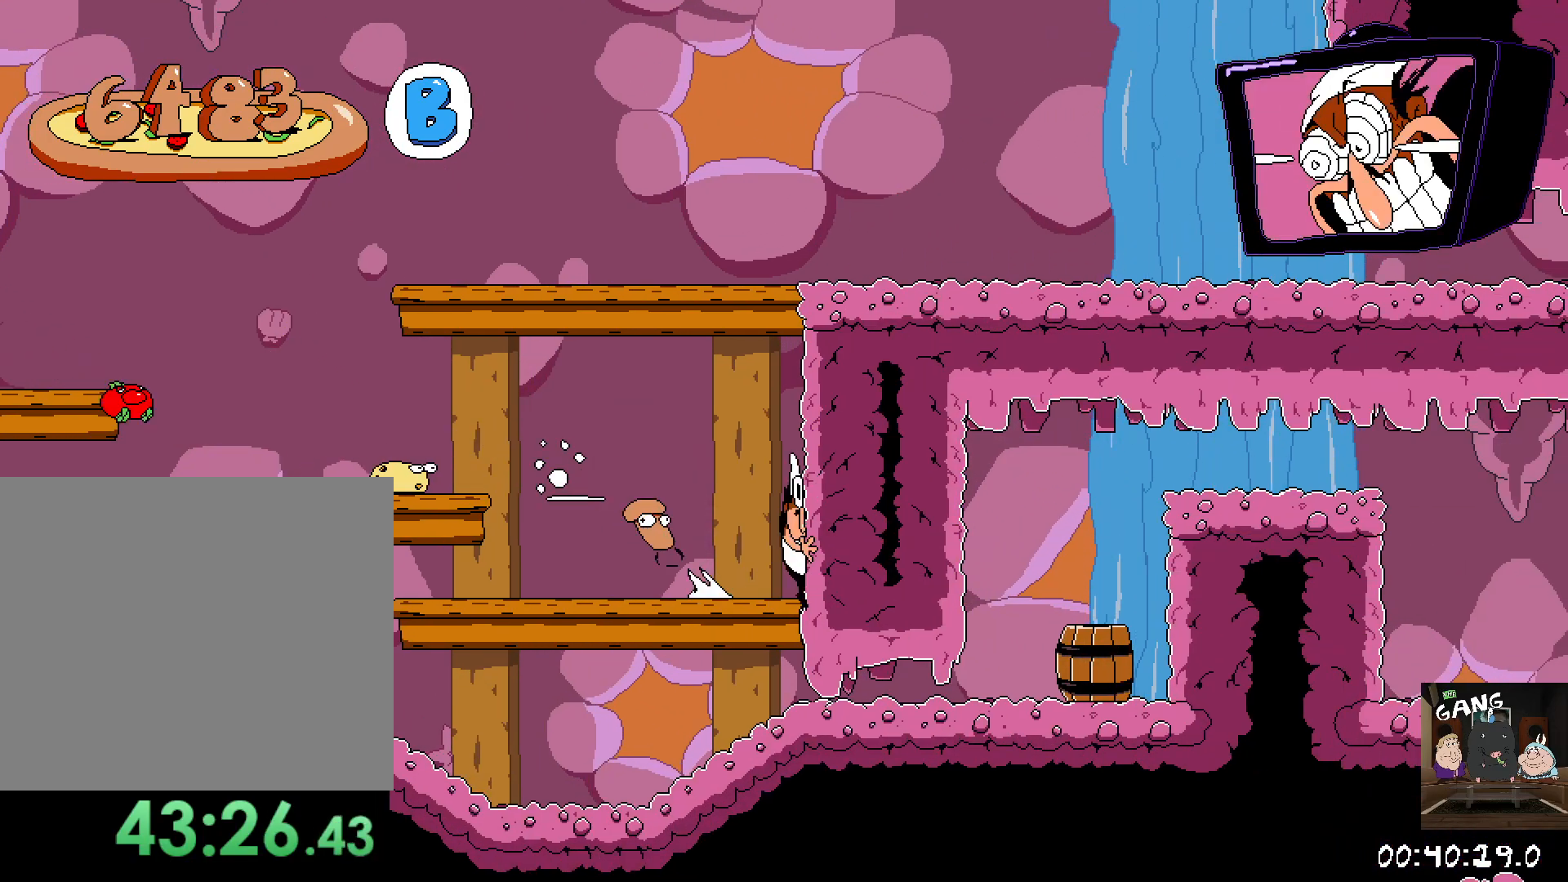
{"buttons": ["R2"], "left_stick": "left", "right_stick": "center", "events": [[167, "R2", "down"], [183, "SQUARE", "down"], [383, "SQUARE", "up"]]}
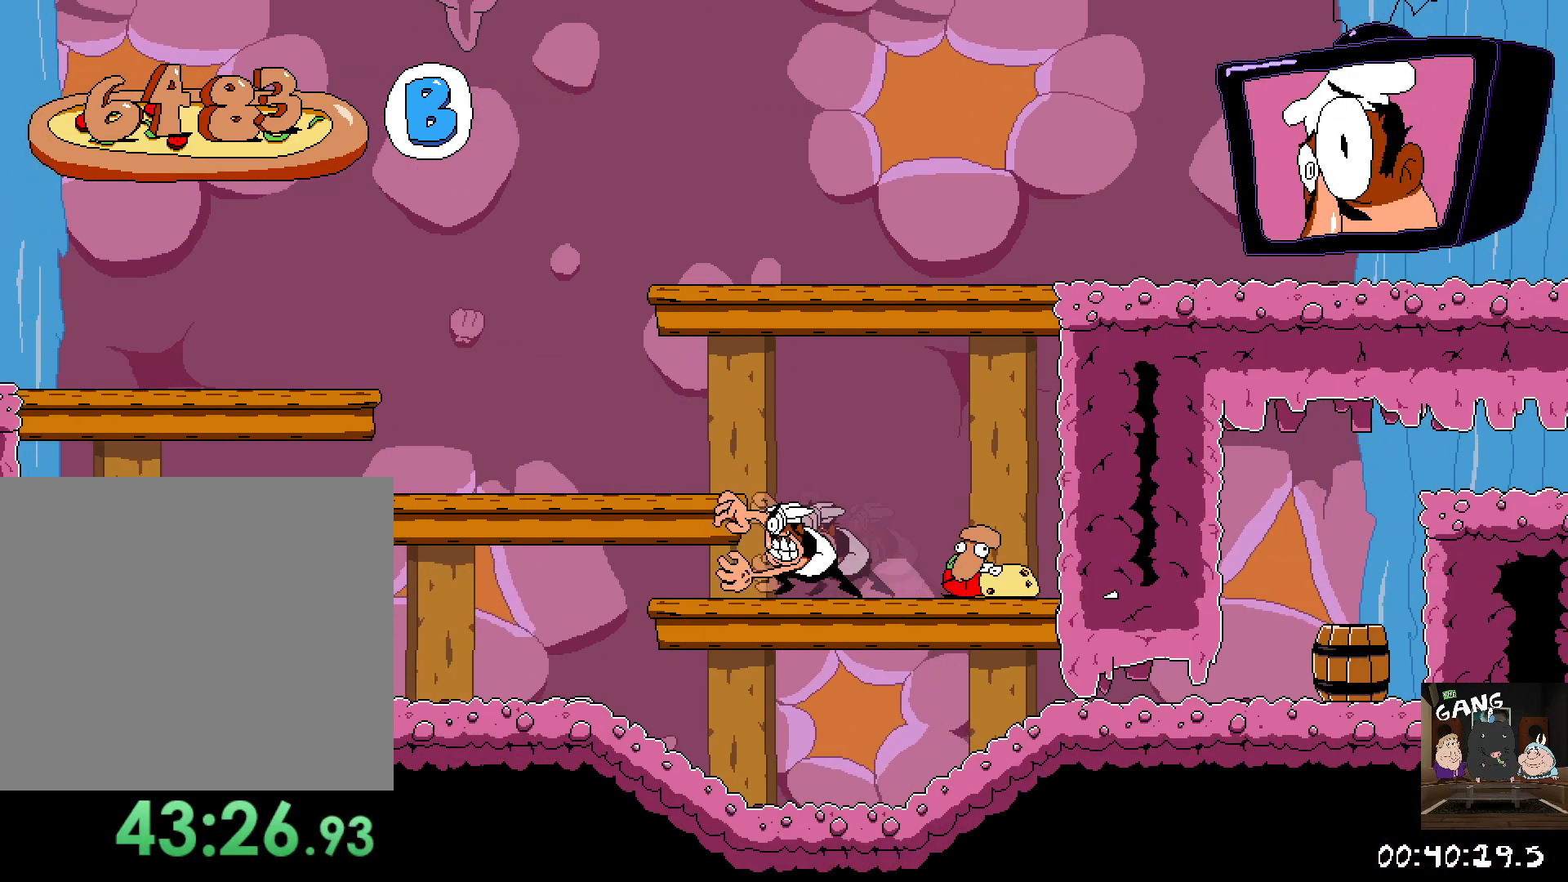
{"buttons": ["R2"], "left_stick": "right", "right_stick": "center", "events": [[250, "left_stick", "right"]]}
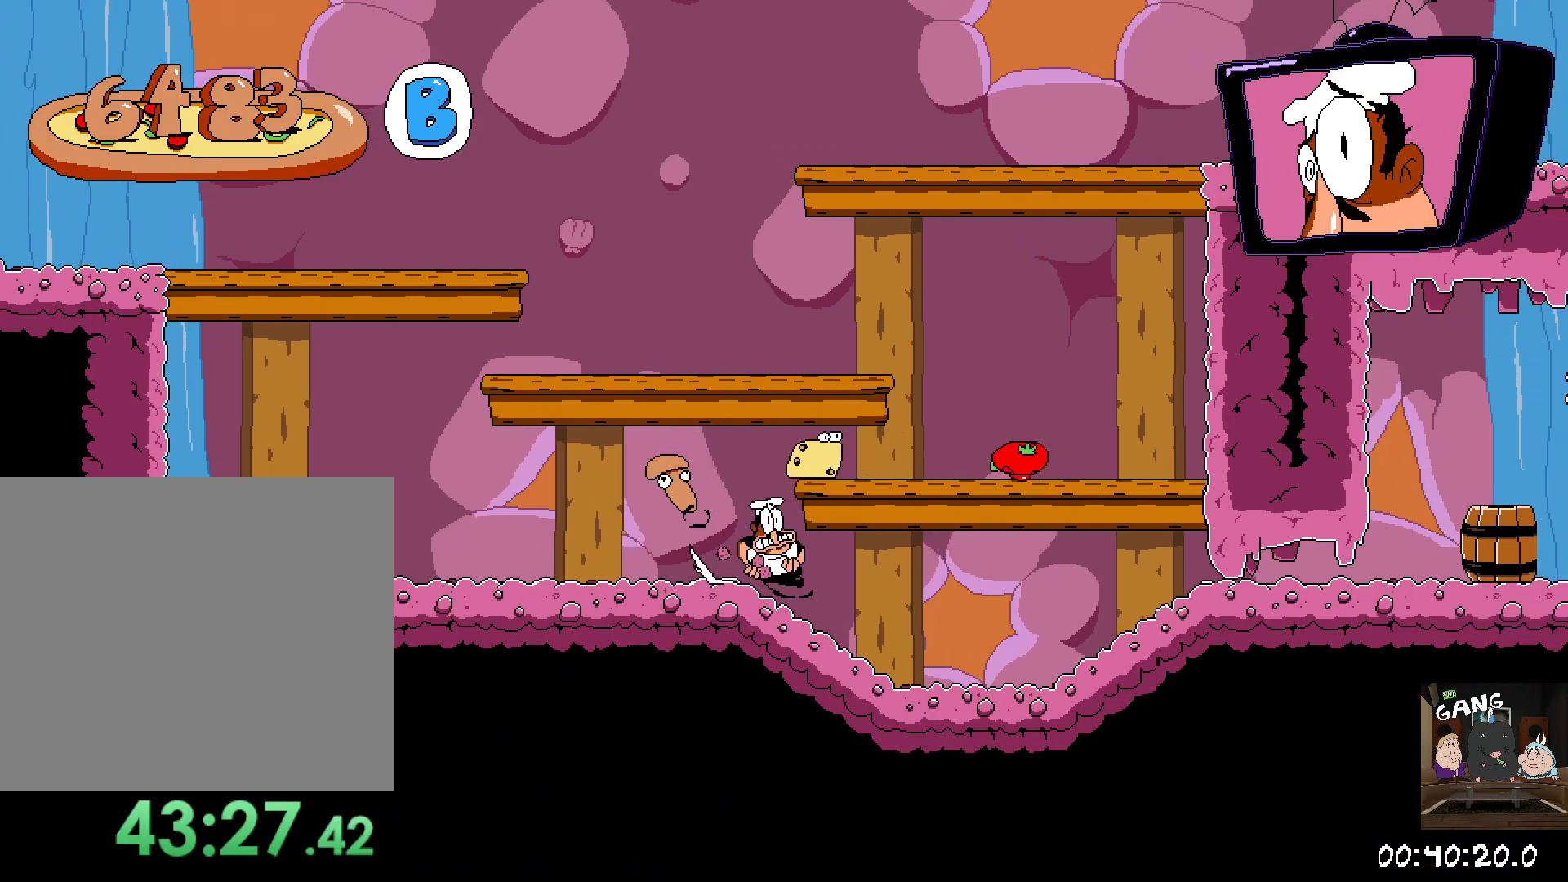
{"buttons": ["R2"], "left_stick": "down", "right_stick": "center", "events": [[33, "left_stick", "down-right"], [250, "left_stick", "right"], [283, "SQUARE", "down"], [383, "left_stick", "down"], [400, "SQUARE", "up"]]}
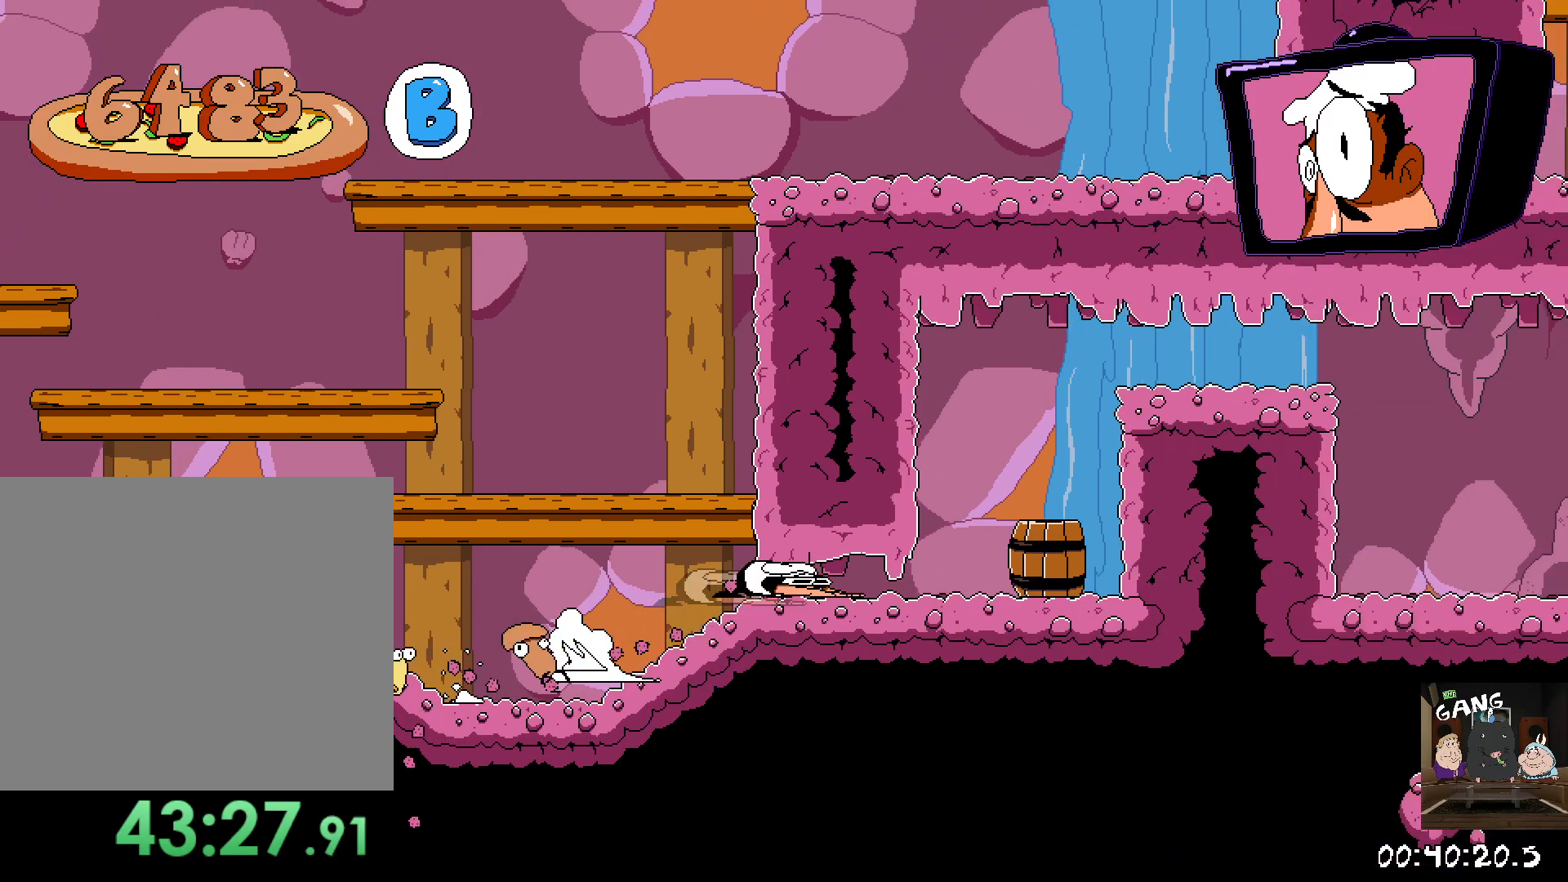
{"buttons": ["CROSS"], "left_stick": "center", "right_stick": "center", "events": [[217, "R2", "up"], [233, "left_stick", "center"], [400, "CROSS", "down"]]}
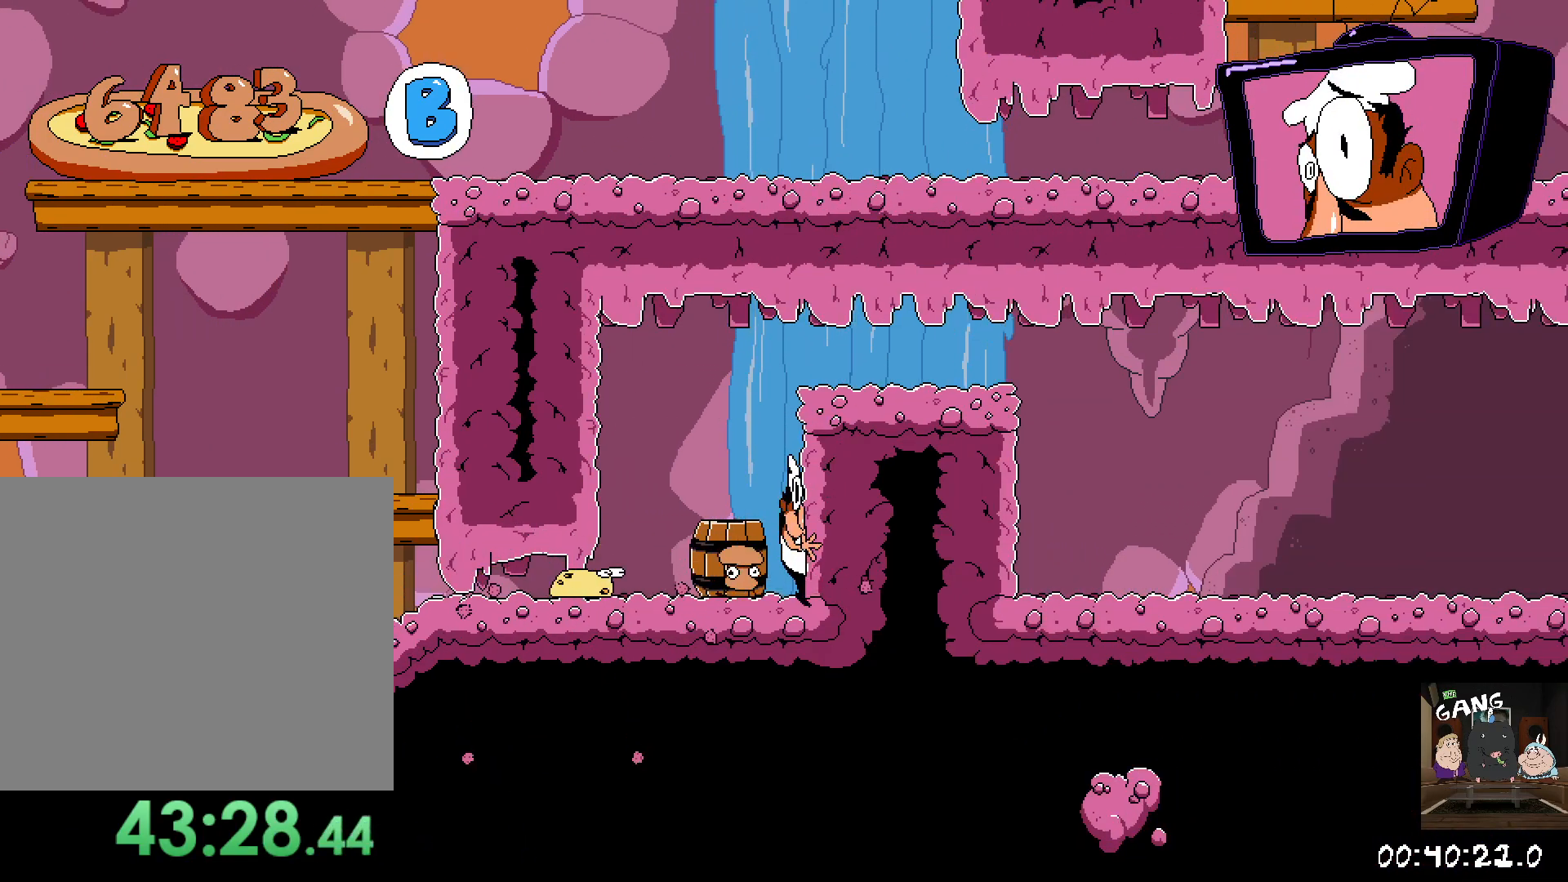
{"buttons": [], "left_stick": "left", "right_stick": "center", "events": [[83, "left_stick", "up-left"], [150, "CROSS", "up"], [233, "left_stick", "center"], [267, "CROSS", "down"], [417, "left_stick", "left"], [500, "CROSS", "up"]]}